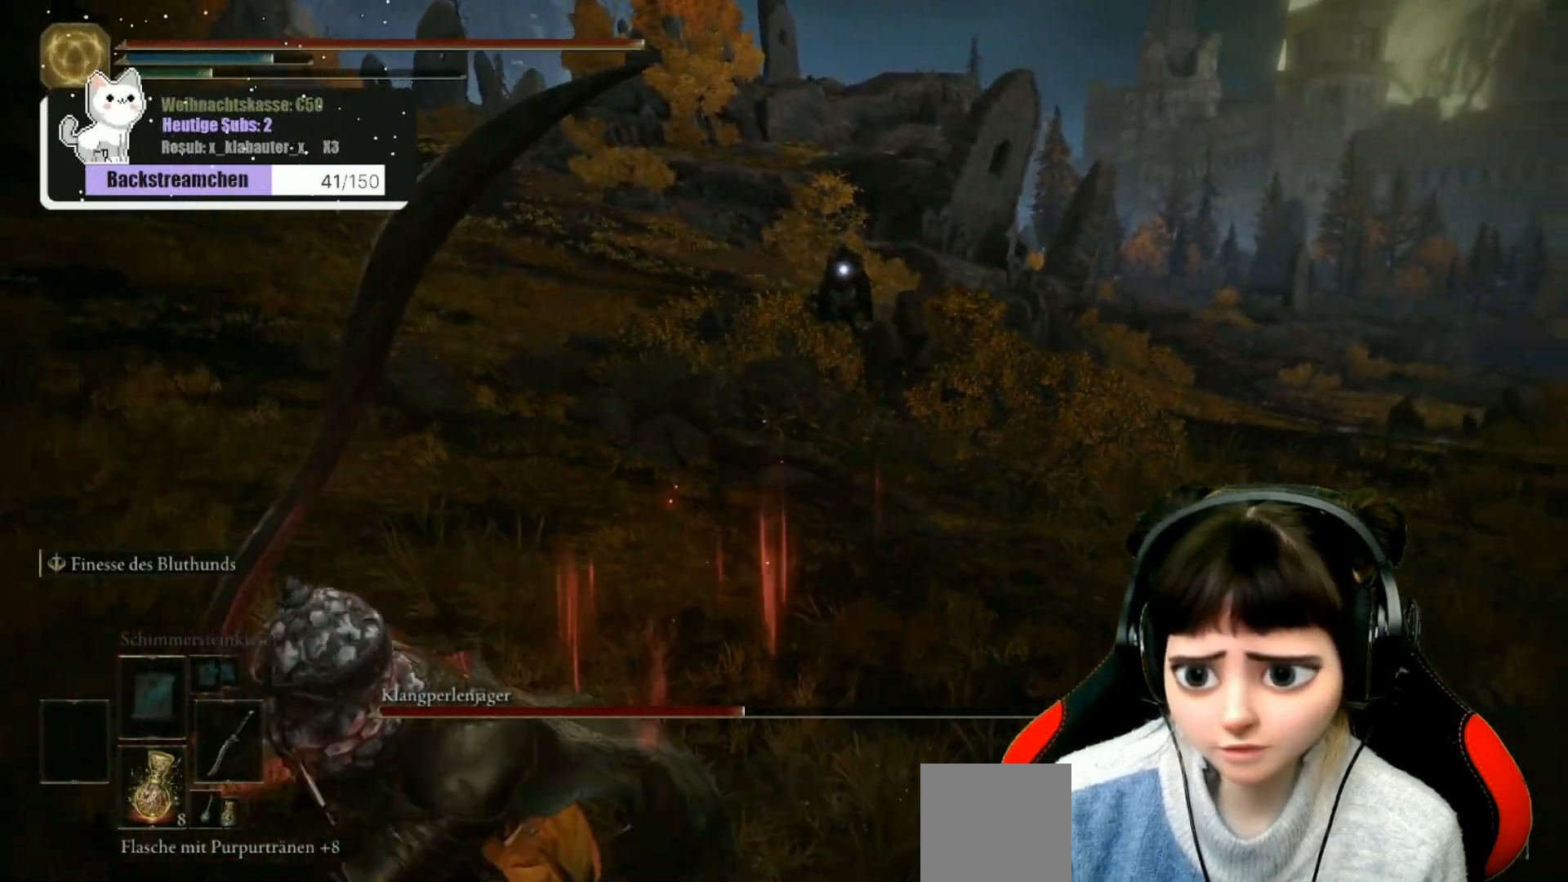
Gameplay with a controller (Xbox layout); each line is a JSON object with the inputs held at the frame after it. "events" lists button and stick changes between this image and that frame as [ms after this image, input, new state], when the widget could be followed in between.
{"buttons": ["B"], "left_stick": "down-left", "right_stick": "center", "events": []}
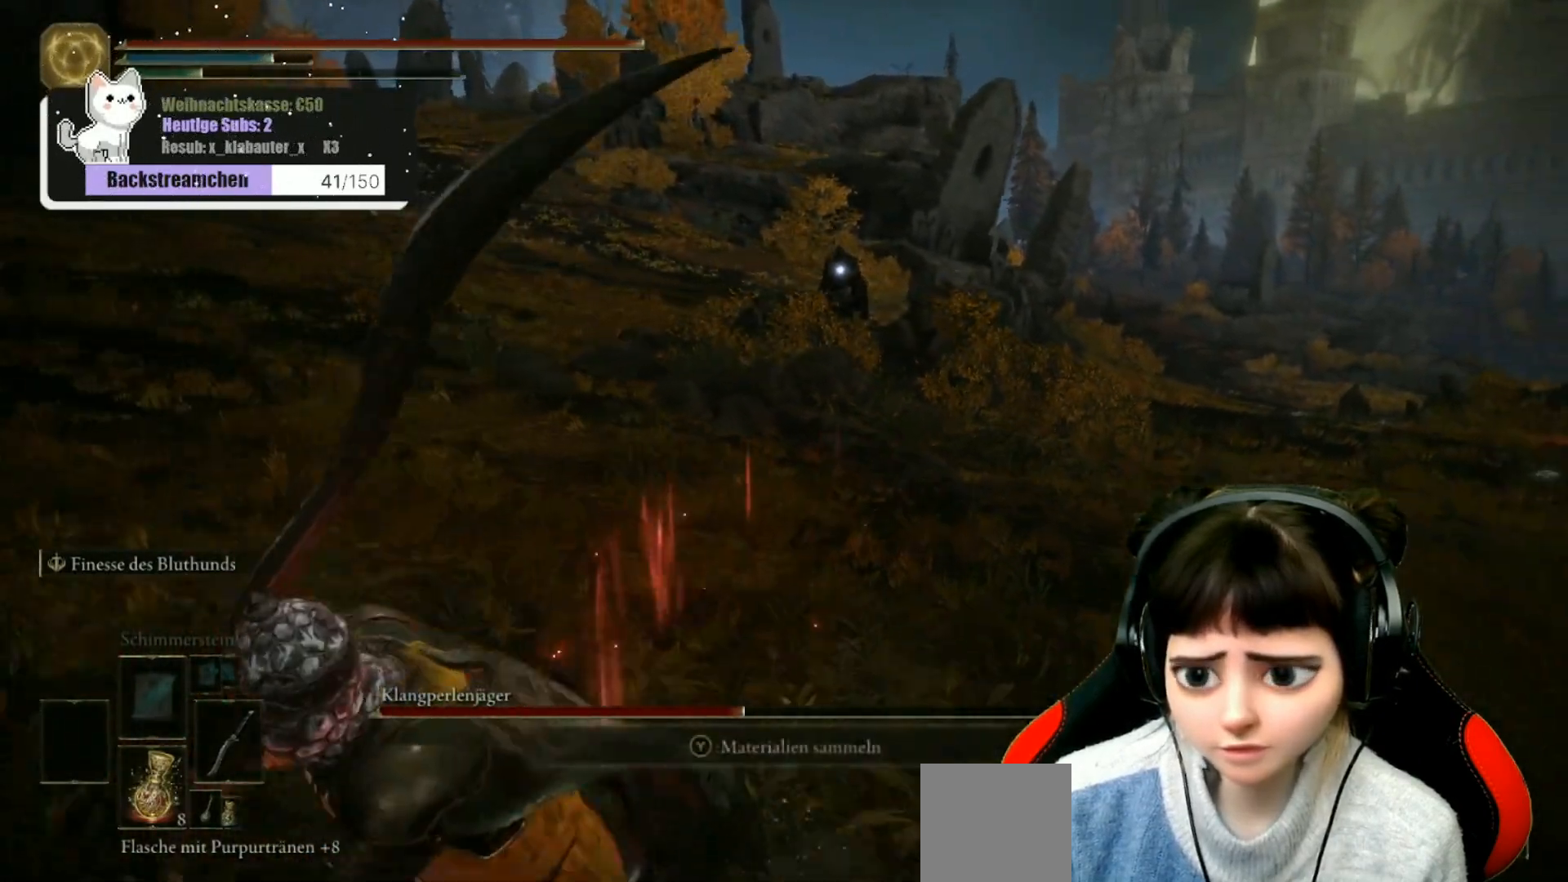
{"buttons": ["B"], "left_stick": "down-left", "right_stick": "center", "events": []}
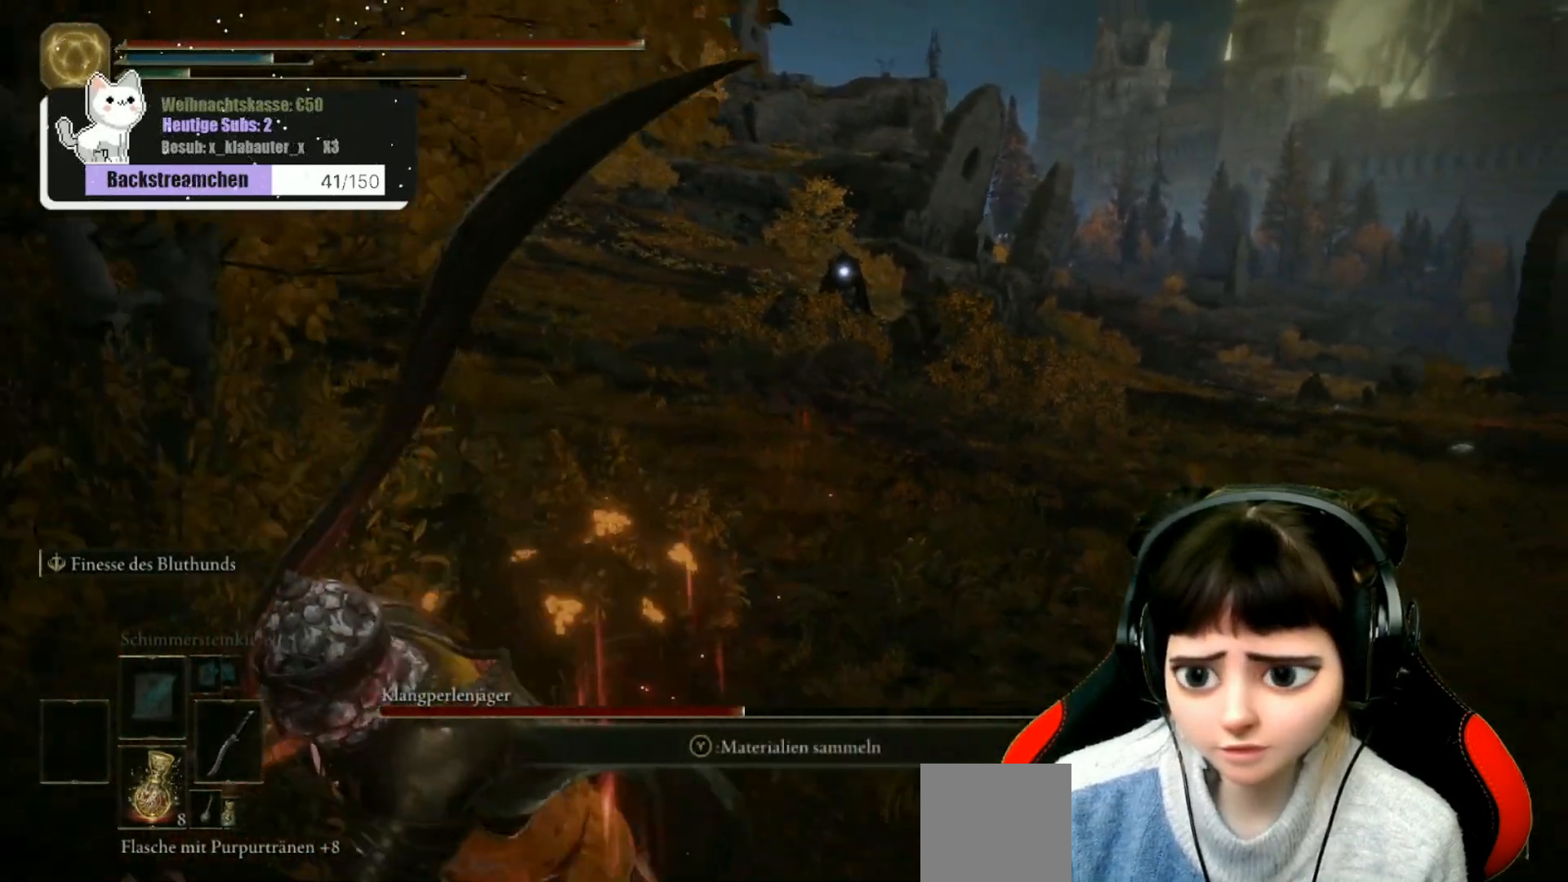
{"buttons": [], "left_stick": "down", "right_stick": "center", "events": [[33, "left_stick", "down"], [467, "B", "up"]]}
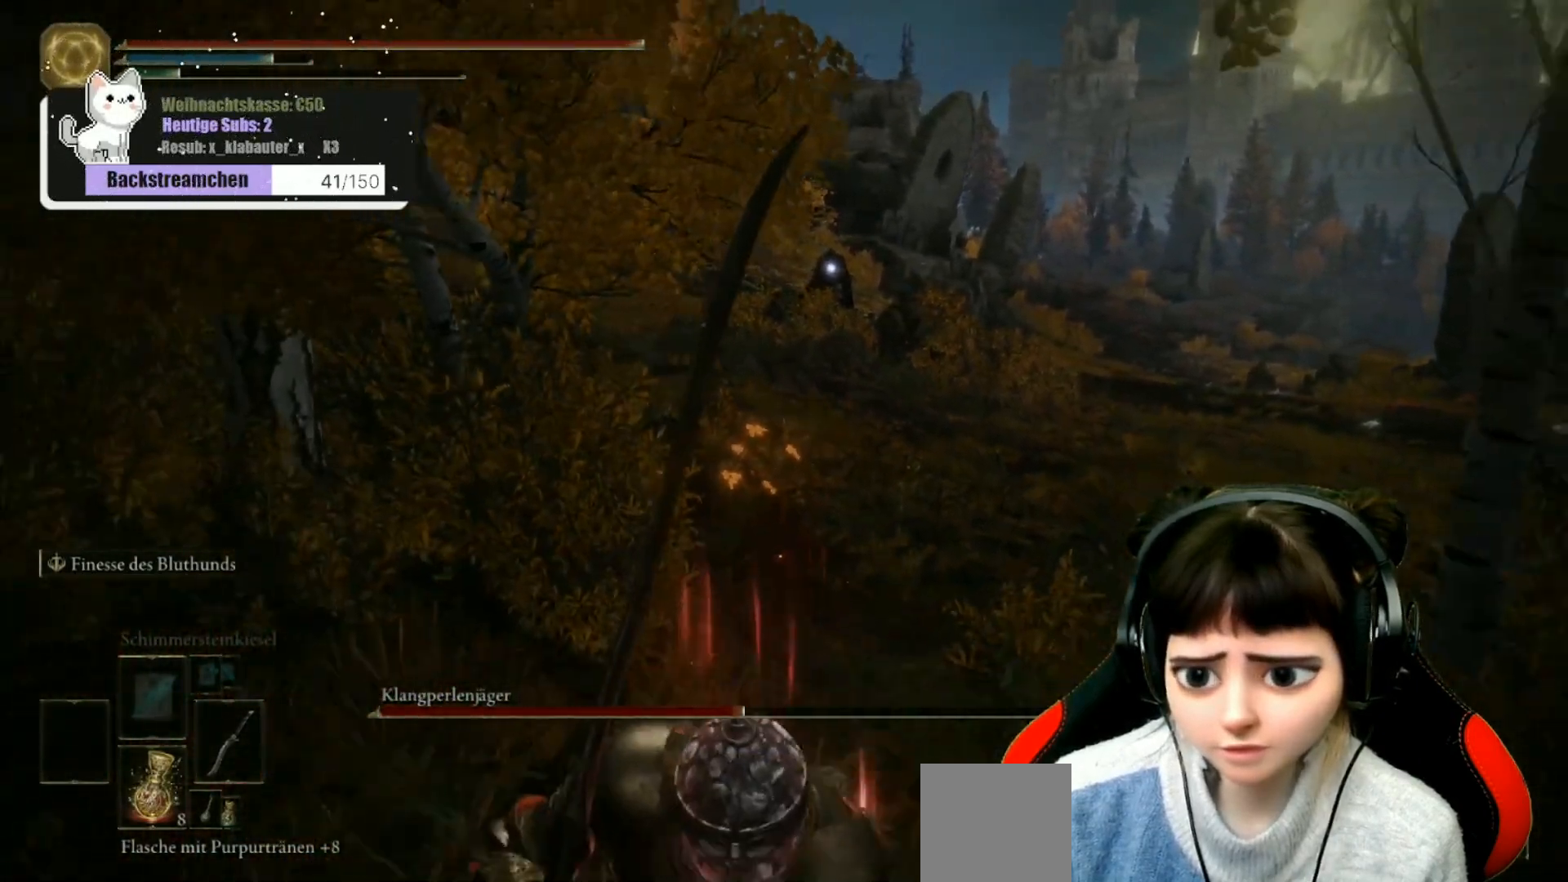
{"buttons": ["DPAD_RIGHT"], "left_stick": "down", "right_stick": "center", "events": [[367, "DPAD_RIGHT", "down"]]}
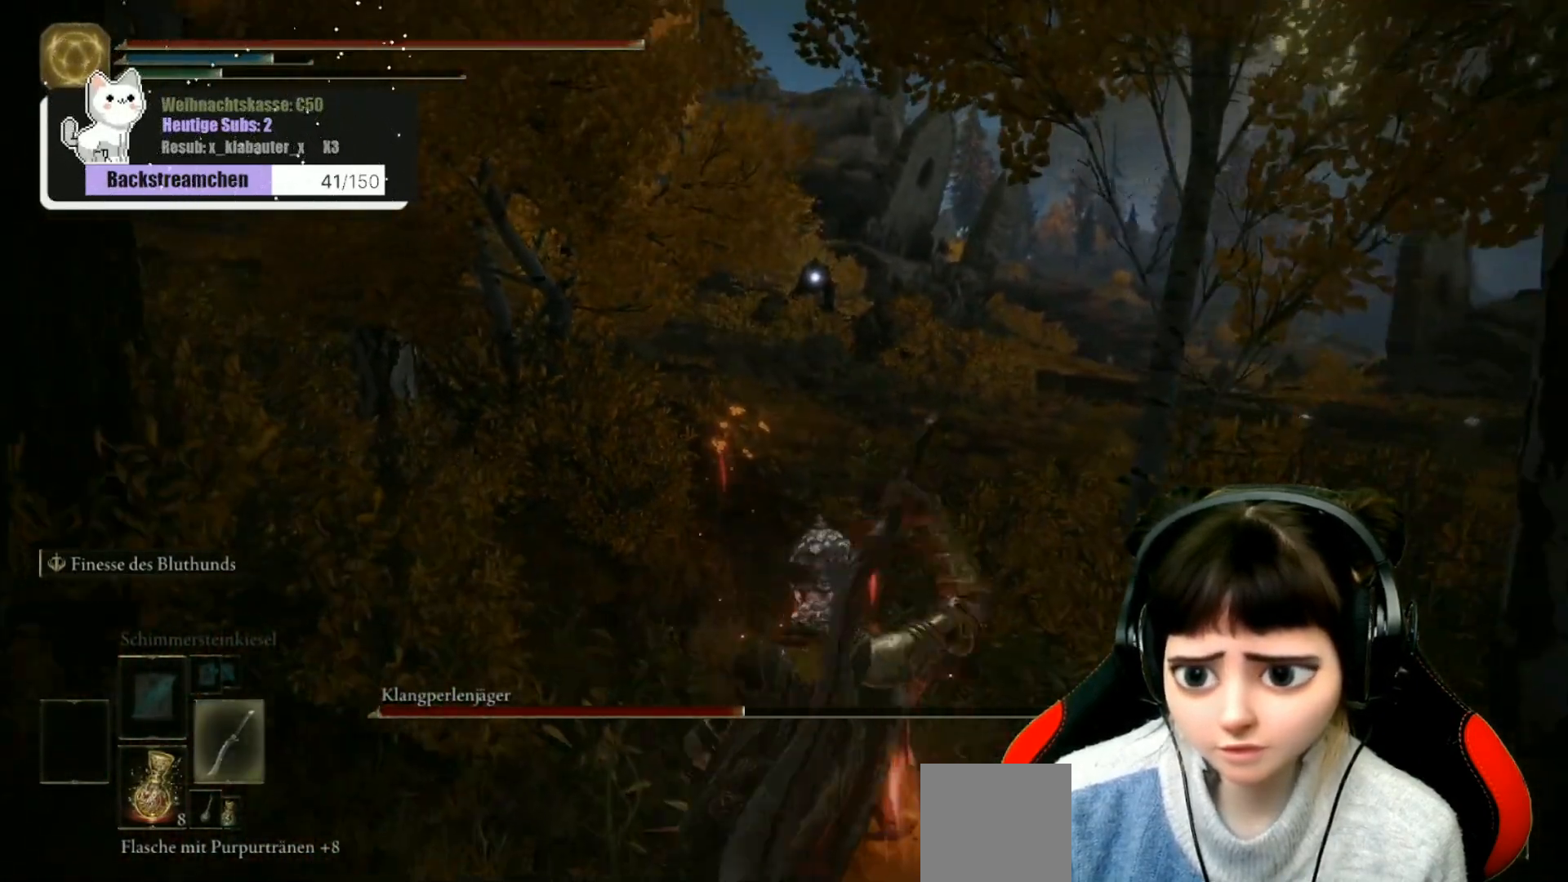
{"buttons": ["R1"], "left_stick": "up", "right_stick": "center", "events": [[17, "DPAD_RIGHT", "up"], [17, "left_stick", "right"], [67, "left_stick", "up-right"], [167, "left_stick", "up"], [483, "R1", "down"]]}
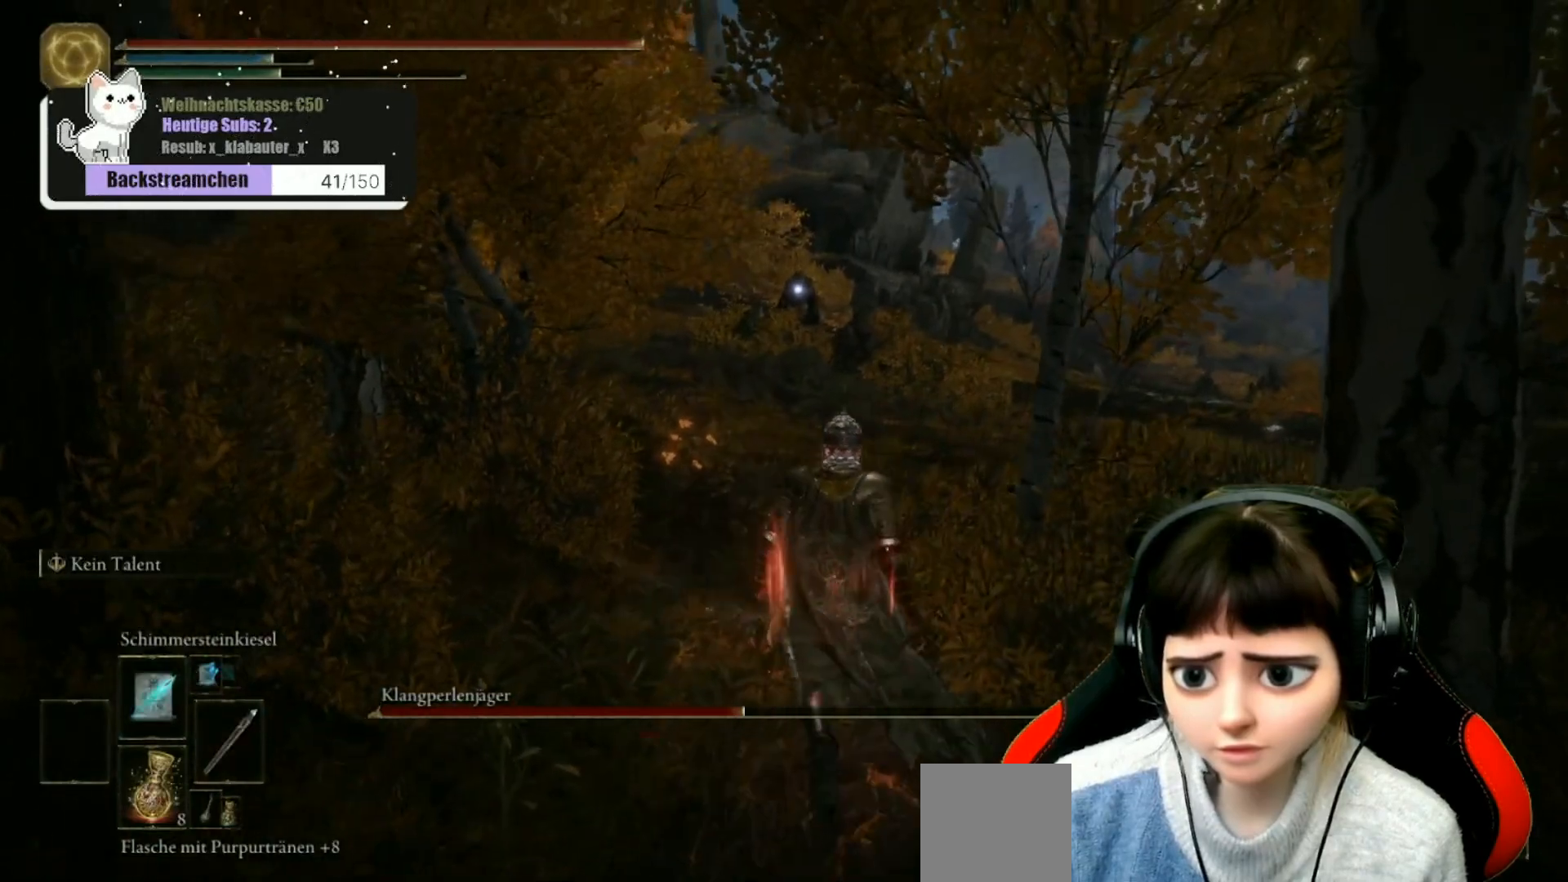
{"buttons": [], "left_stick": "up", "right_stick": "center", "events": [[100, "R1", "up"]]}
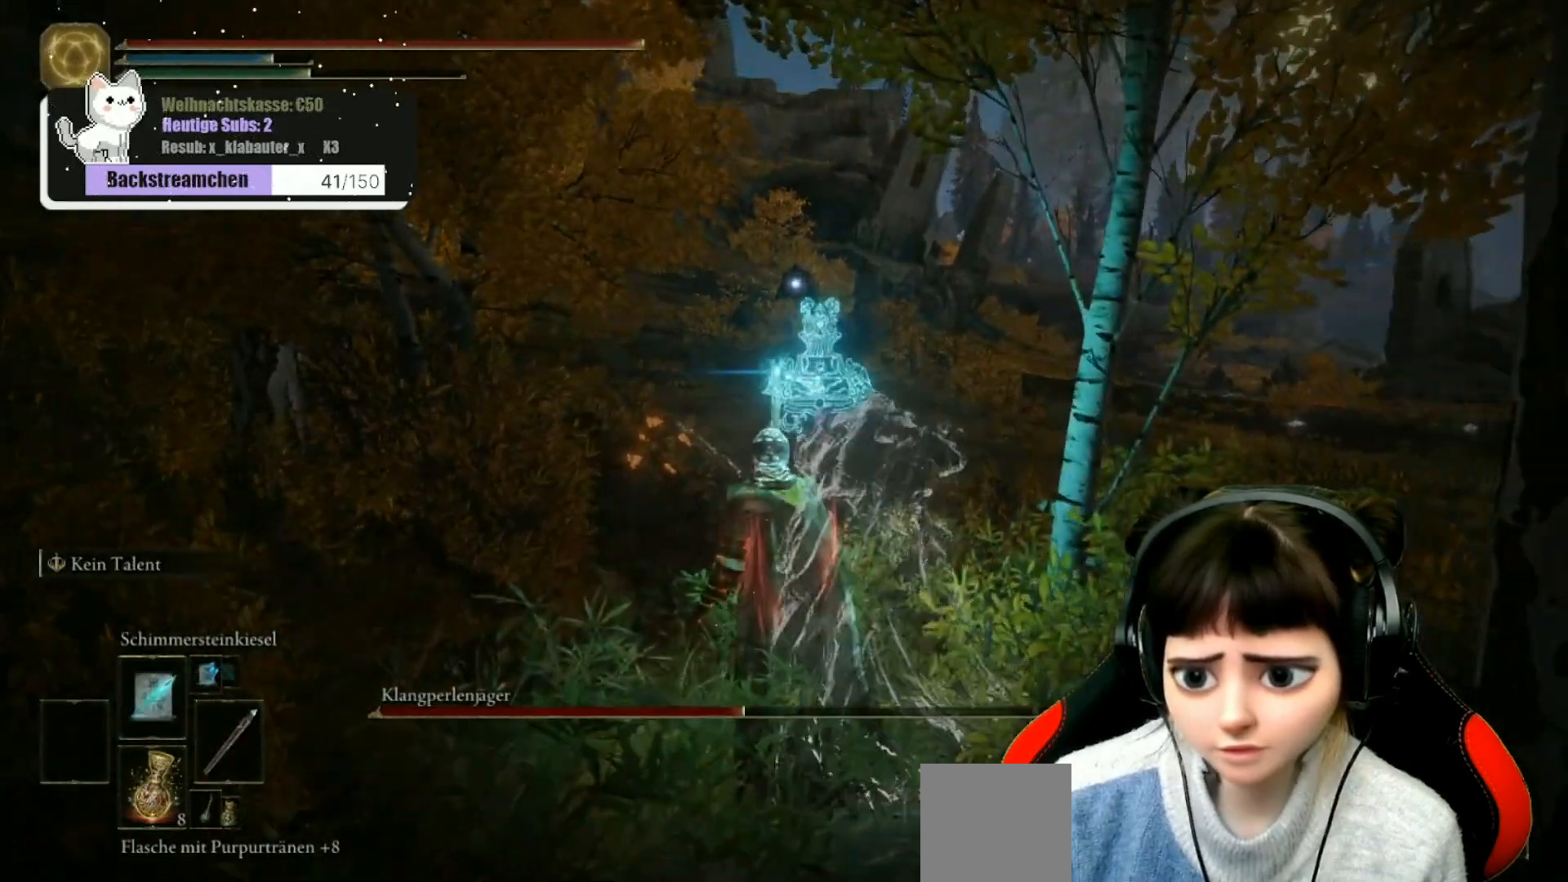
{"buttons": [], "left_stick": "center", "right_stick": "center", "events": [[333, "R1", "down"], [333, "left_stick", "center"], [400, "R1", "up"]]}
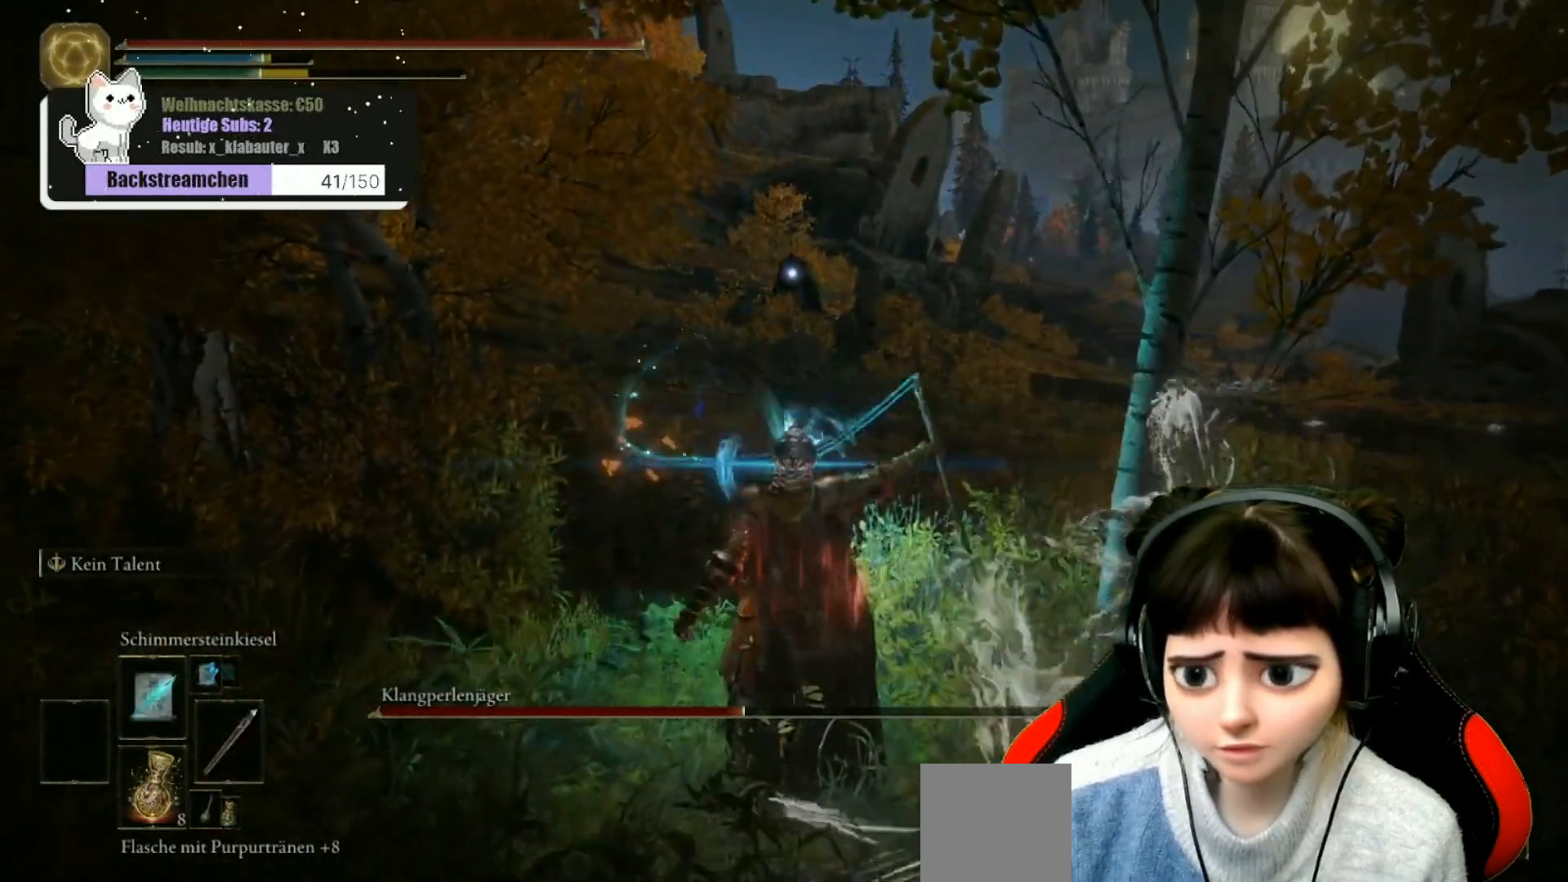
{"buttons": [], "left_stick": "center", "right_stick": "center", "events": [[83, "left_stick", "up"], [350, "R1", "down"], [350, "left_stick", "center"], [433, "R1", "up"]]}
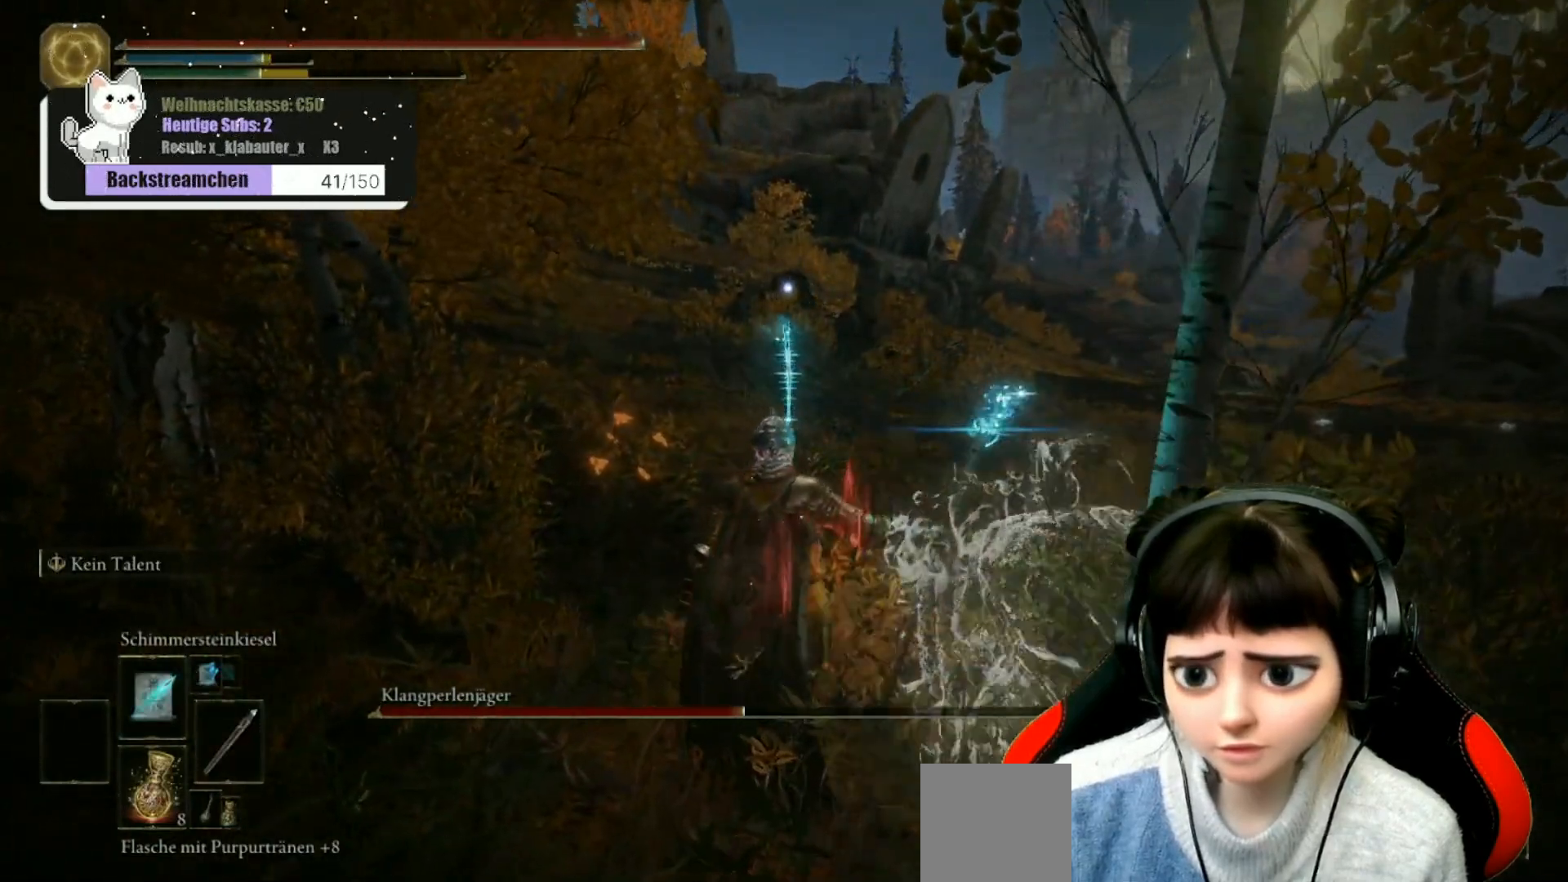
{"buttons": [], "left_stick": "down", "right_stick": "center", "events": [[83, "left_stick", "down"], [300, "R1", "down"], [417, "R1", "up"]]}
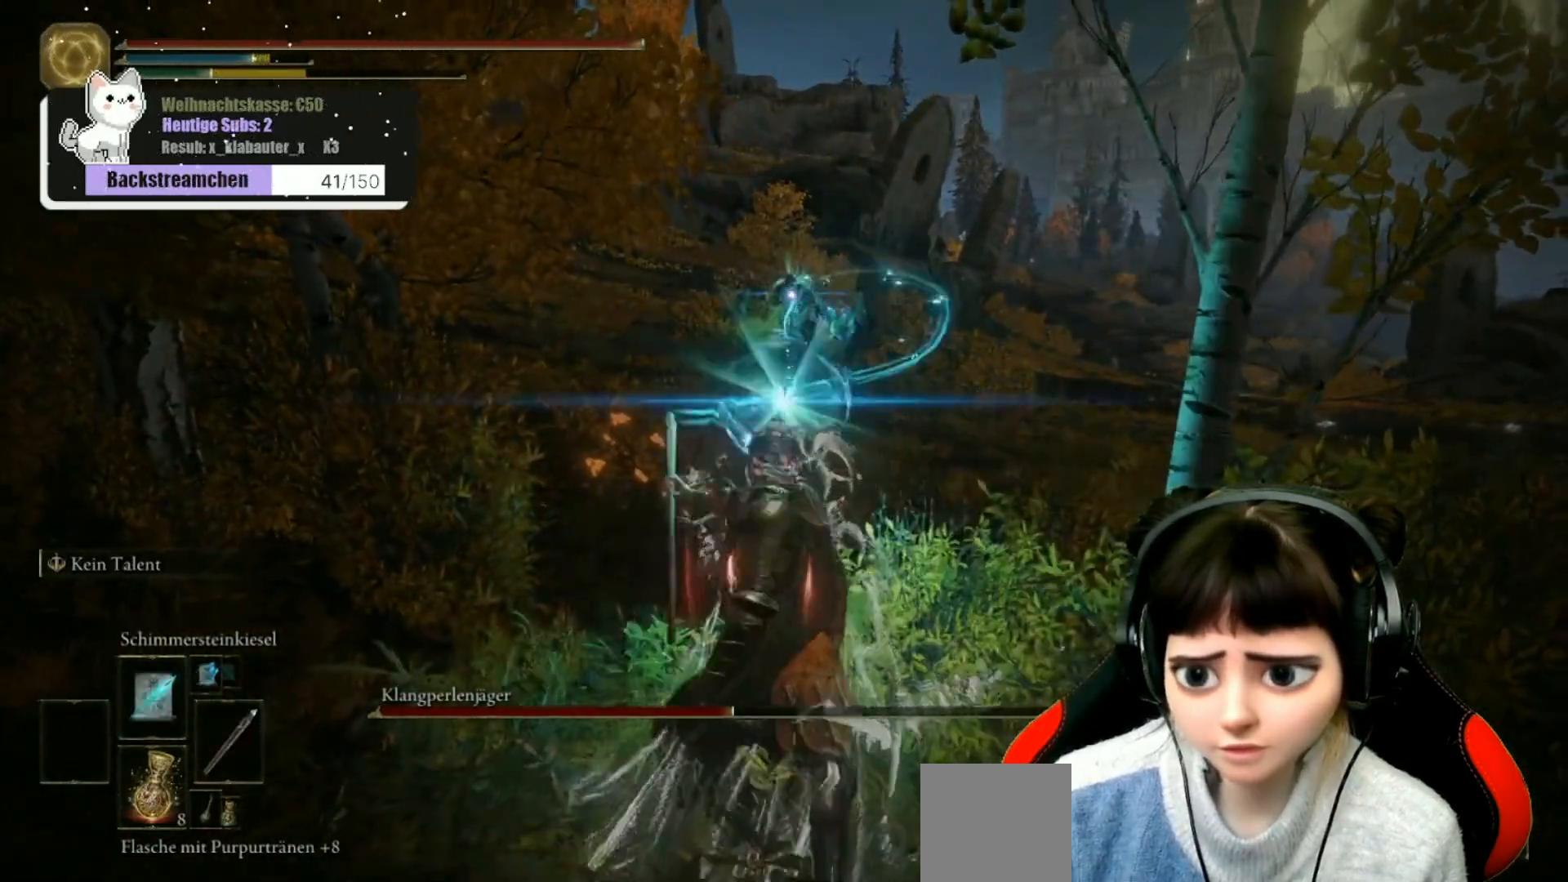
{"buttons": [], "left_stick": "down", "right_stick": "center", "events": [[50, "R1", "down"], [117, "R1", "up"], [250, "R1", "down"], [350, "R1", "up"], [450, "R1", "down"], [500, "R1", "up"]]}
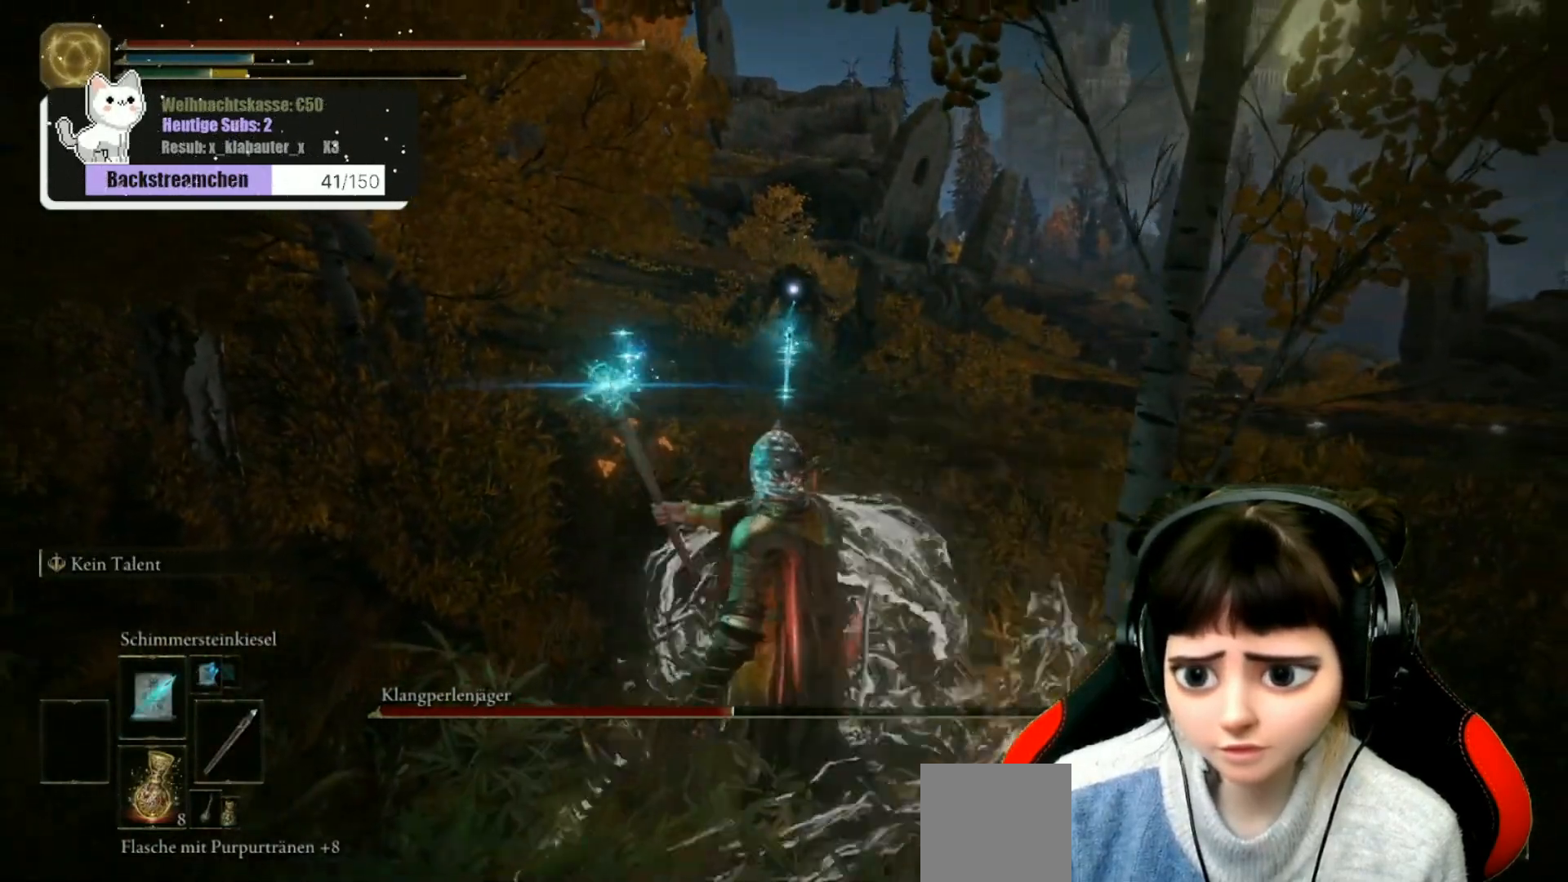
{"buttons": [], "left_stick": "down", "right_stick": "center", "events": [[150, "R1", "down"], [217, "R1", "up"], [283, "R1", "down"], [383, "R1", "up"]]}
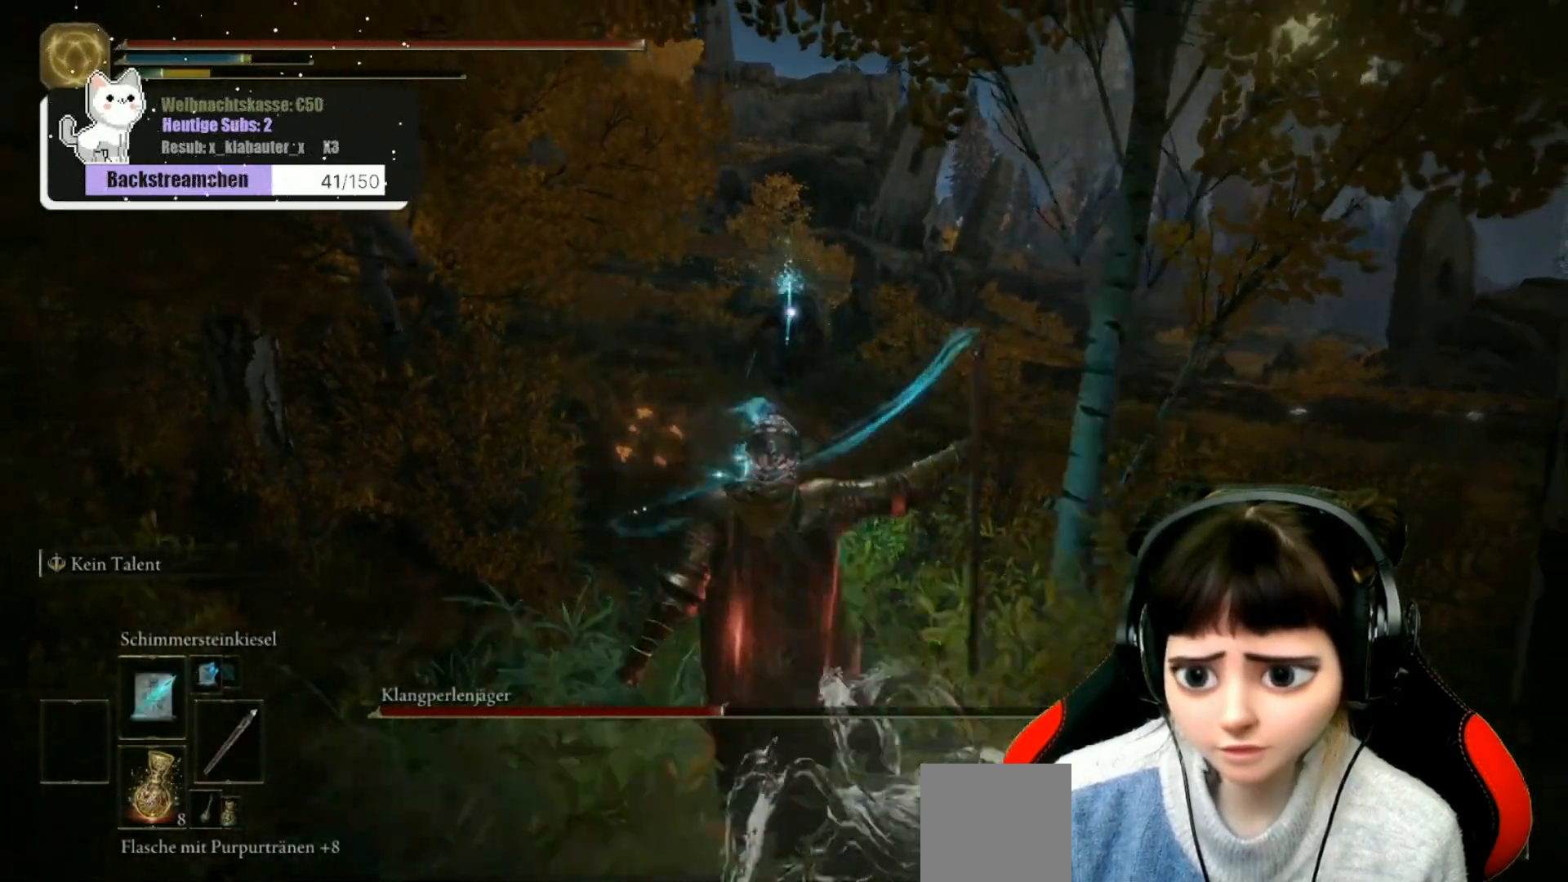
{"buttons": [], "left_stick": "down", "right_stick": "center", "events": [[133, "R1", "down"], [167, "R1", "up"], [383, "R1", "down"], [450, "R1", "up"]]}
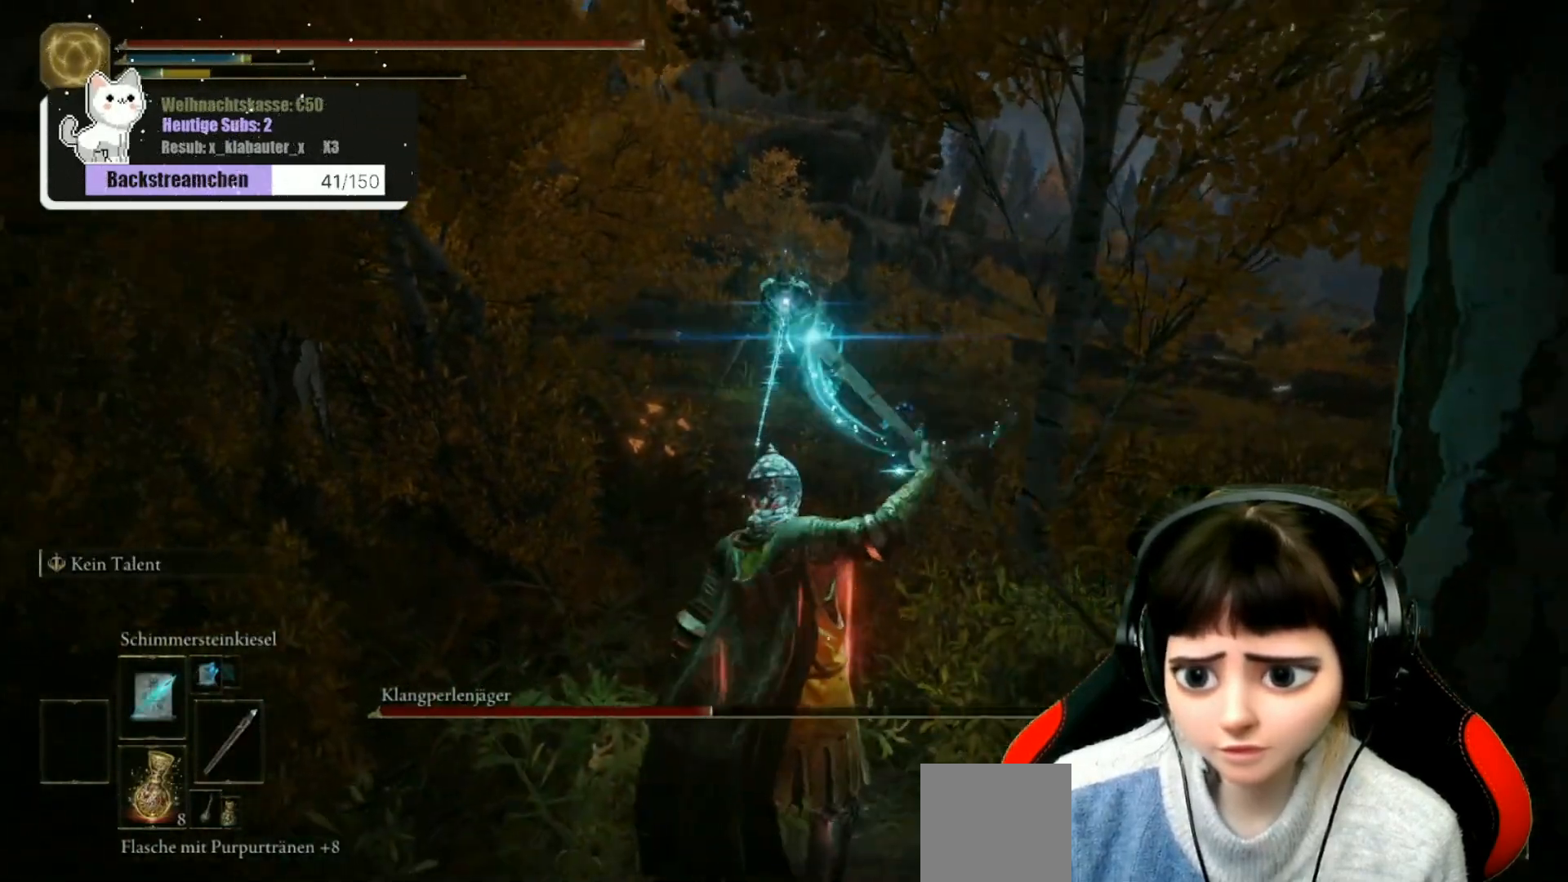
{"buttons": [], "left_stick": "down", "right_stick": "center", "events": []}
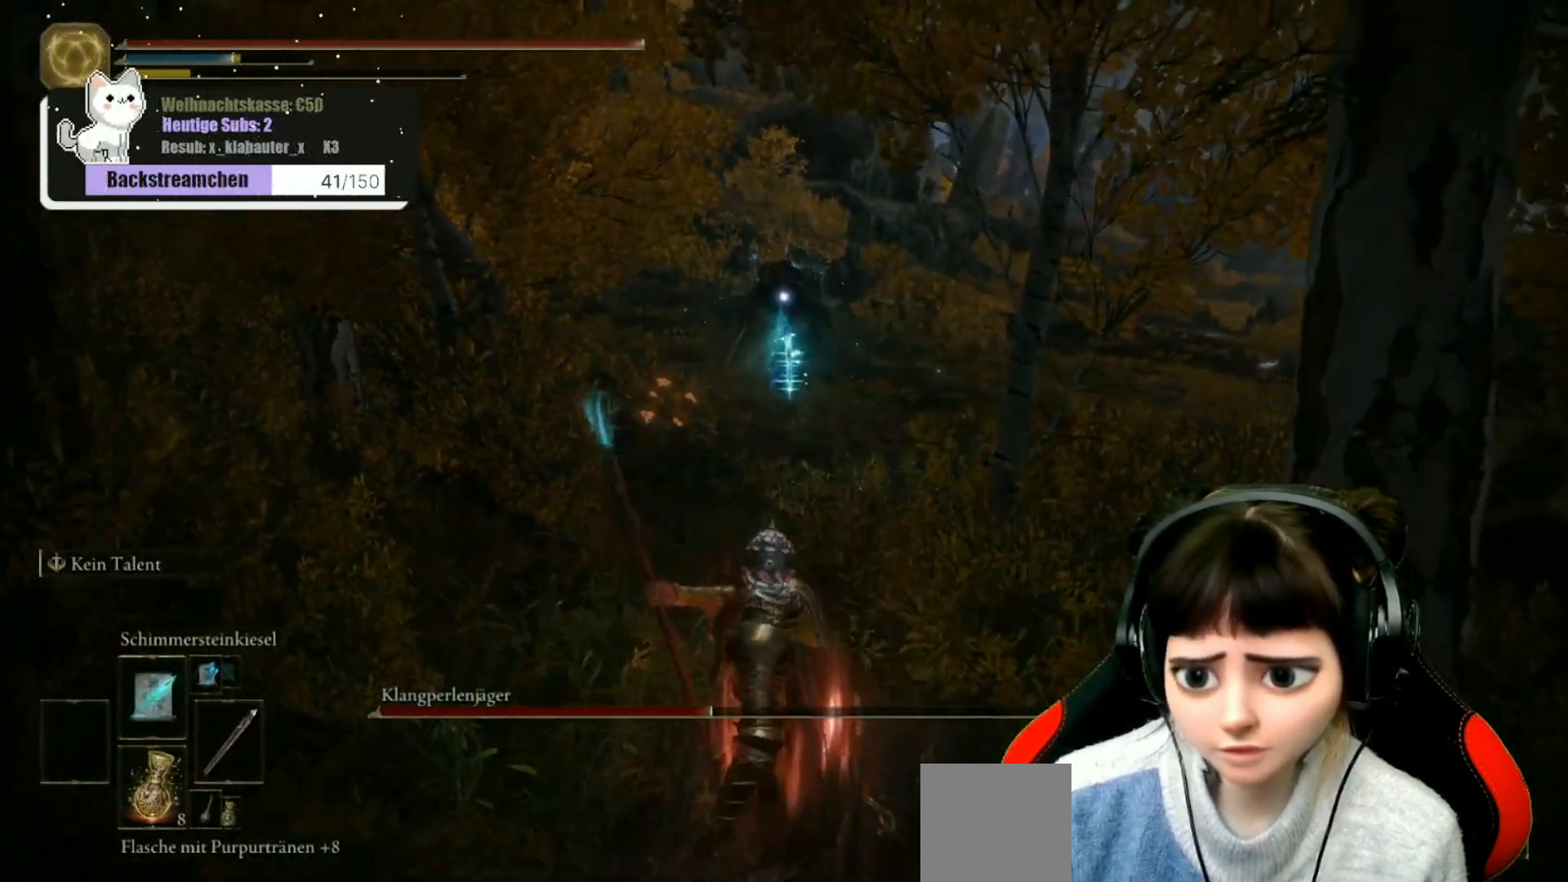
{"buttons": ["B"], "left_stick": "down", "right_stick": "center", "events": [[150, "B", "down"], [267, "B", "up"], [317, "B", "down"], [417, "B", "up"], [483, "B", "down"]]}
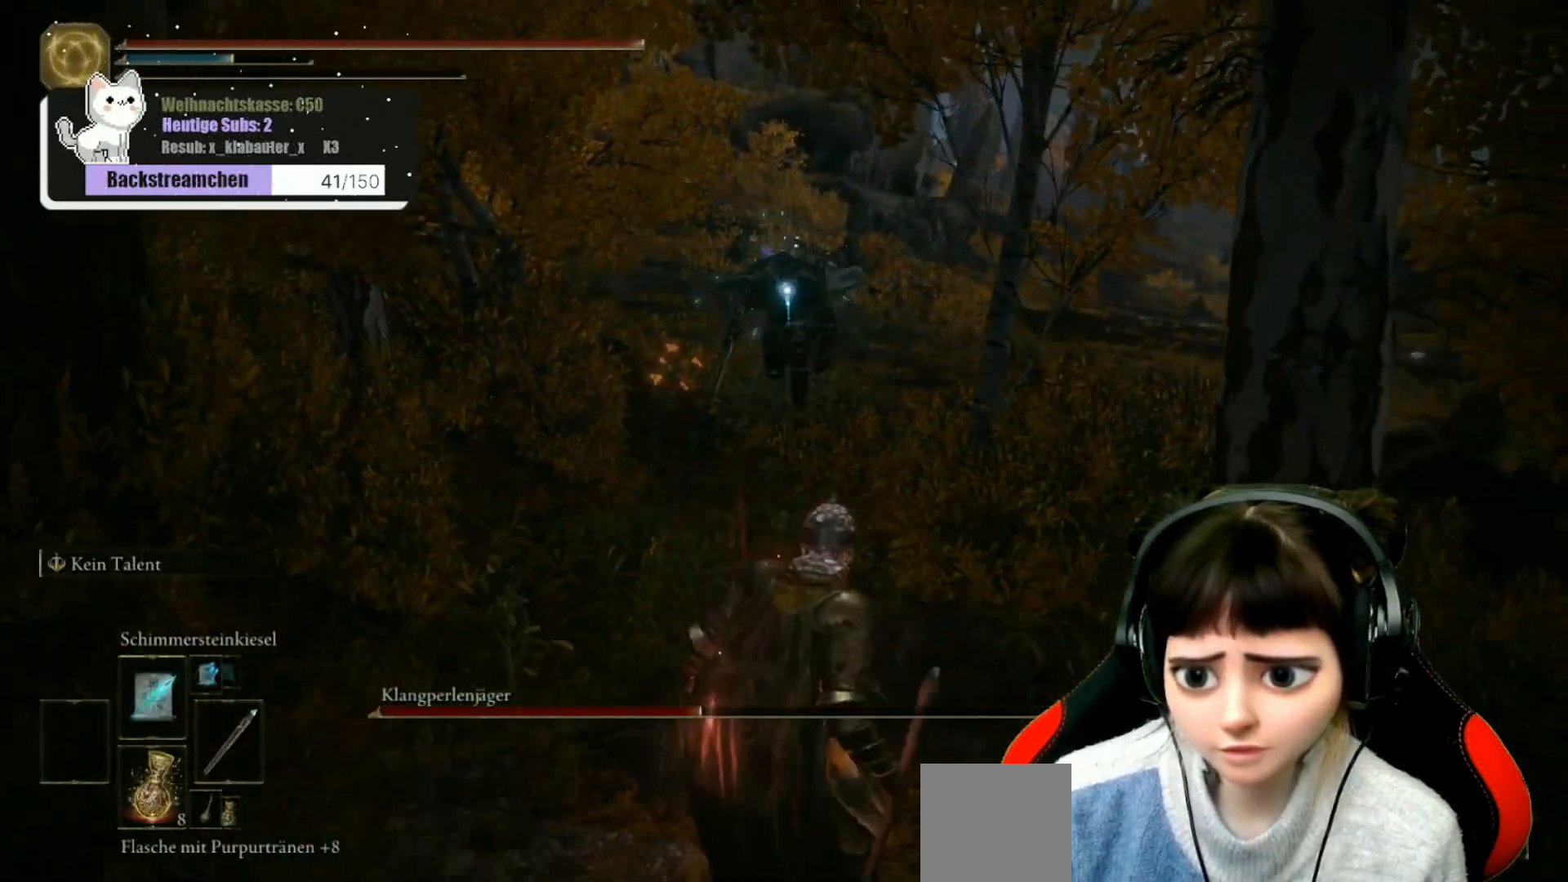
{"buttons": ["B"], "left_stick": "down-right", "right_stick": "center", "events": [[17, "B", "up"], [133, "B", "down"], [200, "B", "up"], [267, "B", "down"], [317, "left_stick", "down-right"], [350, "B", "up"], [450, "B", "down"]]}
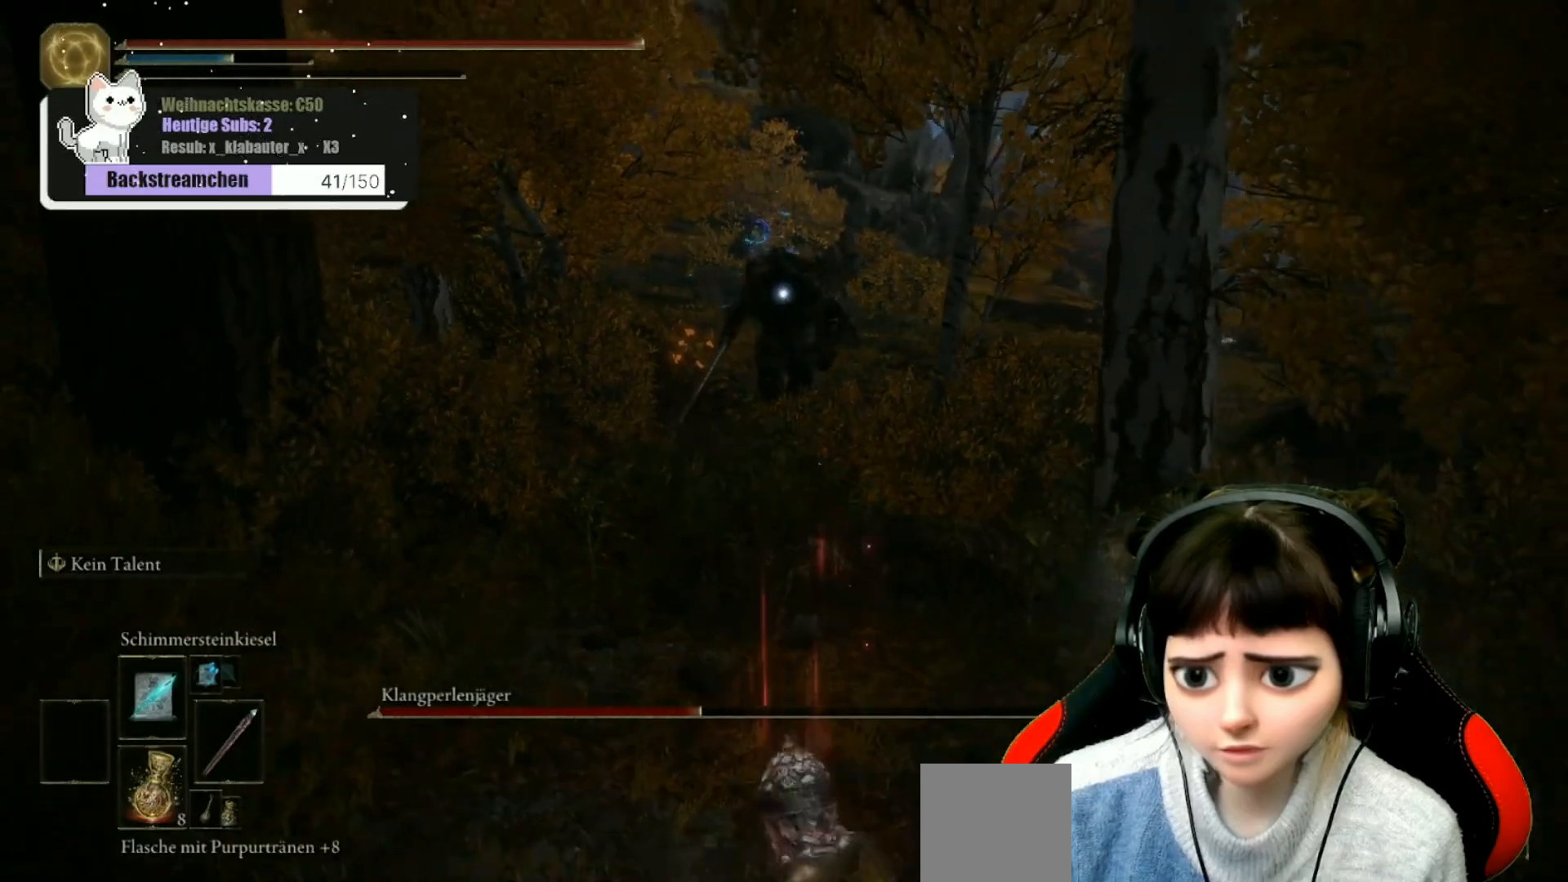
{"buttons": ["B"], "left_stick": "down-right", "right_stick": "center", "events": [[33, "B", "up"], [133, "B", "down"]]}
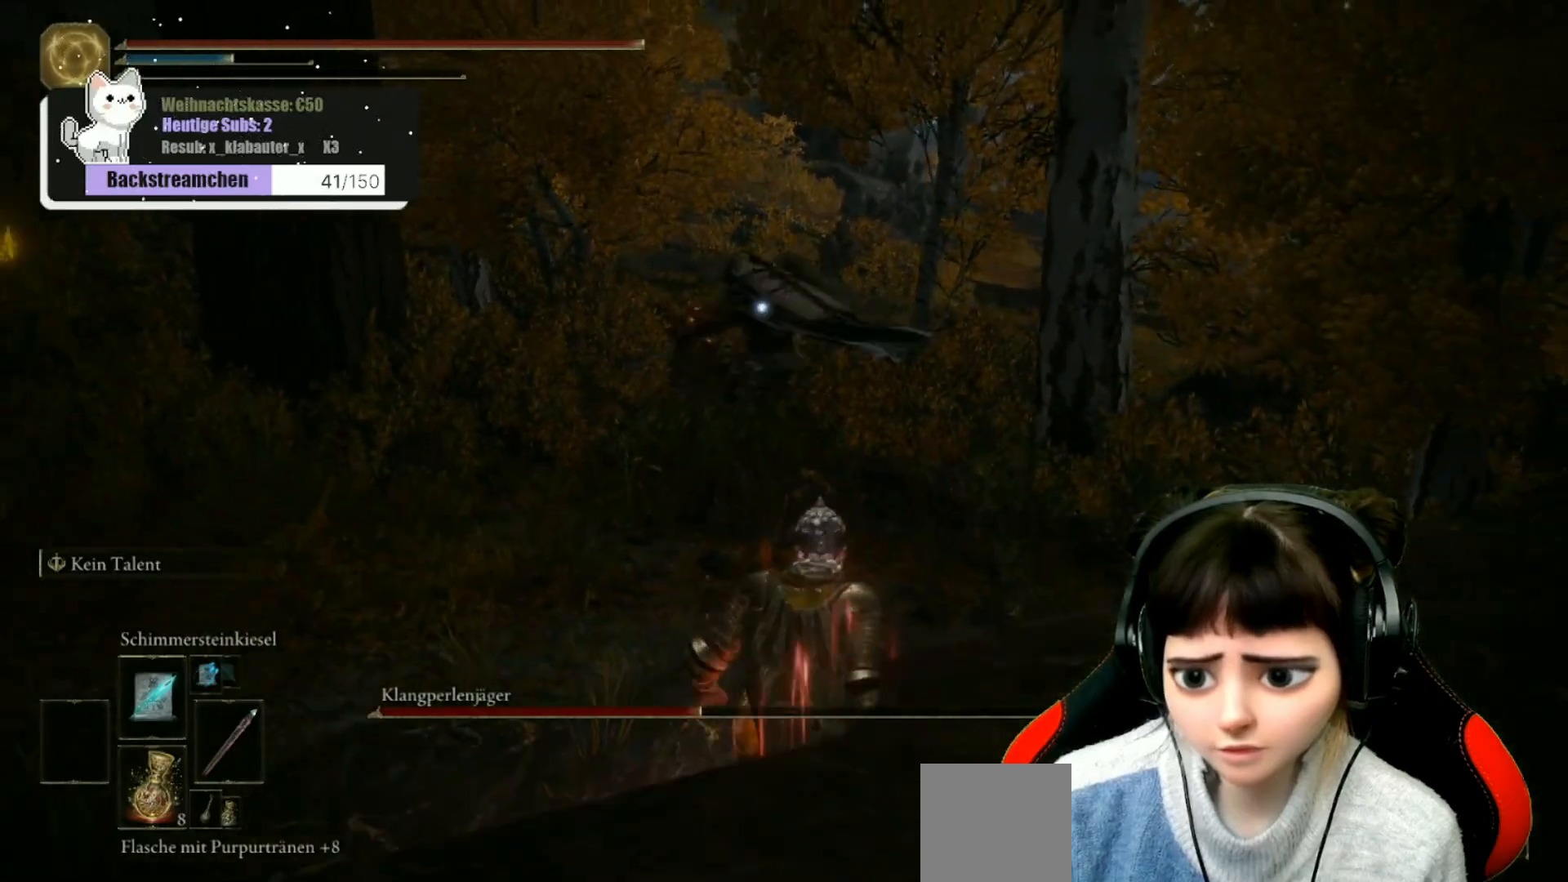
{"buttons": [], "left_stick": "down-left", "right_stick": "center", "events": [[150, "left_stick", "down-left"], [350, "B", "up"], [417, "B", "down"], [500, "B", "up"]]}
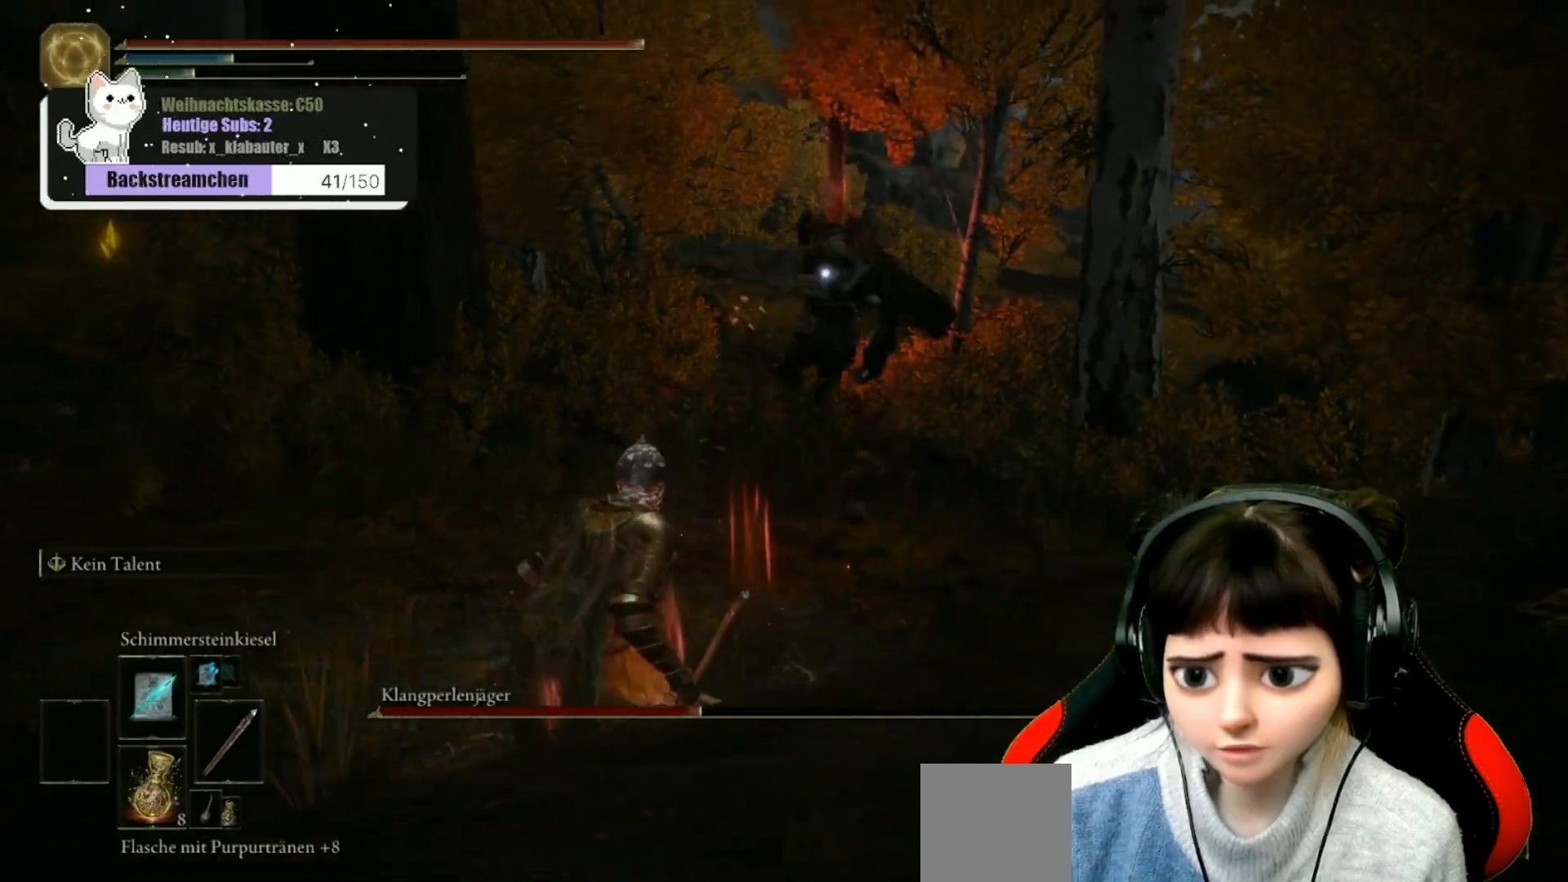
{"buttons": ["B"], "left_stick": "down", "right_stick": "center", "events": [[67, "B", "down"], [150, "B", "up"], [217, "B", "down"], [300, "B", "up"], [350, "B", "down"], [400, "left_stick", "down"], [450, "B", "up"], [500, "B", "down"]]}
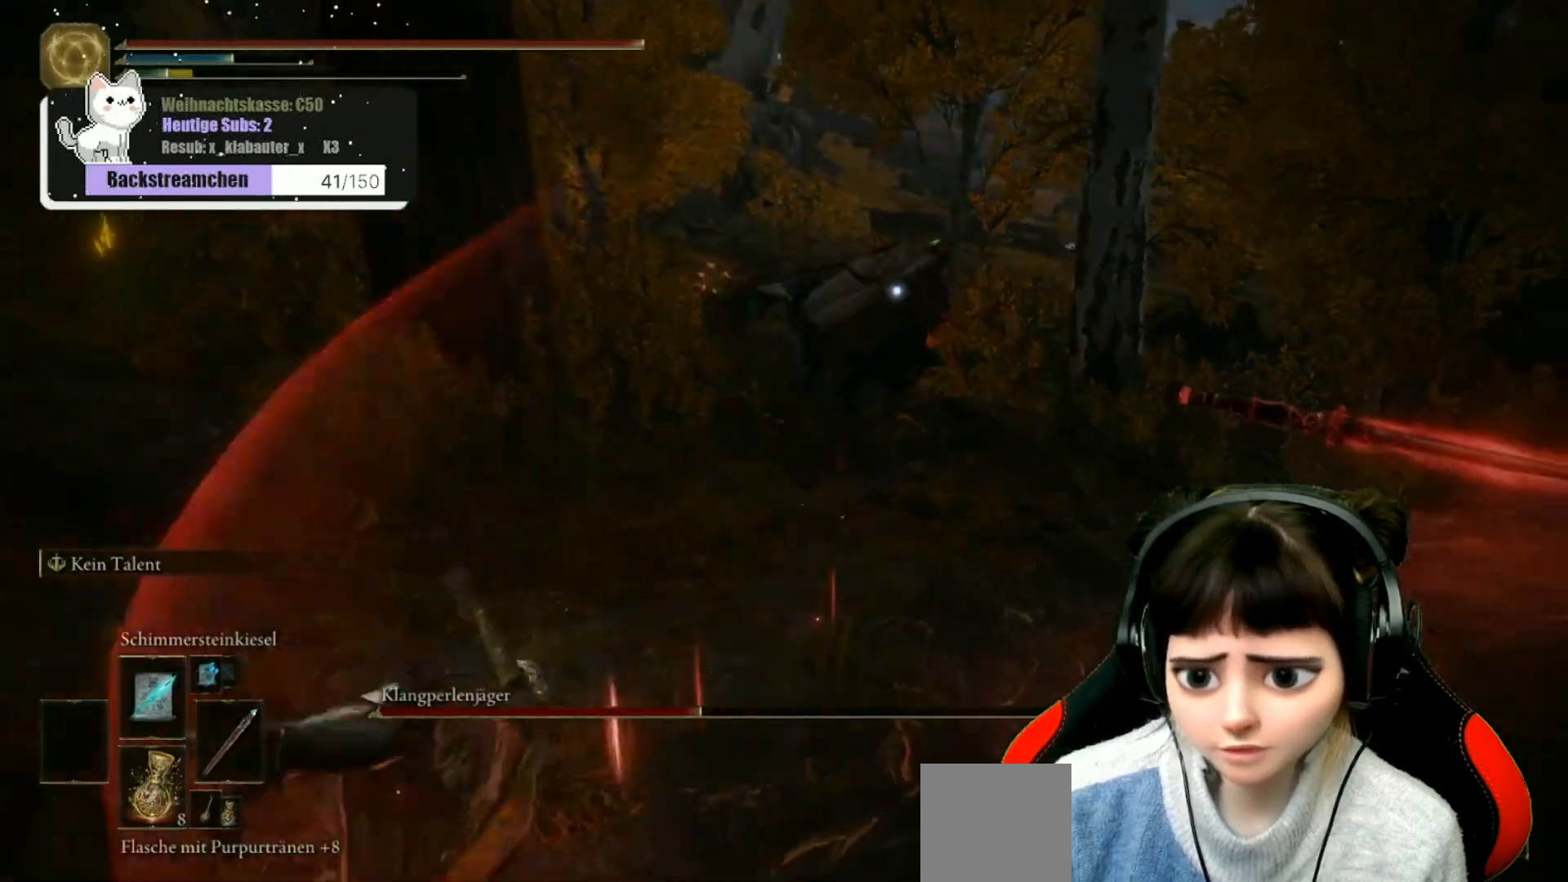
{"buttons": [], "left_stick": "down", "right_stick": "center", "events": [[100, "B", "up"], [183, "B", "down"], [317, "B", "up"], [383, "B", "down"], [483, "B", "up"]]}
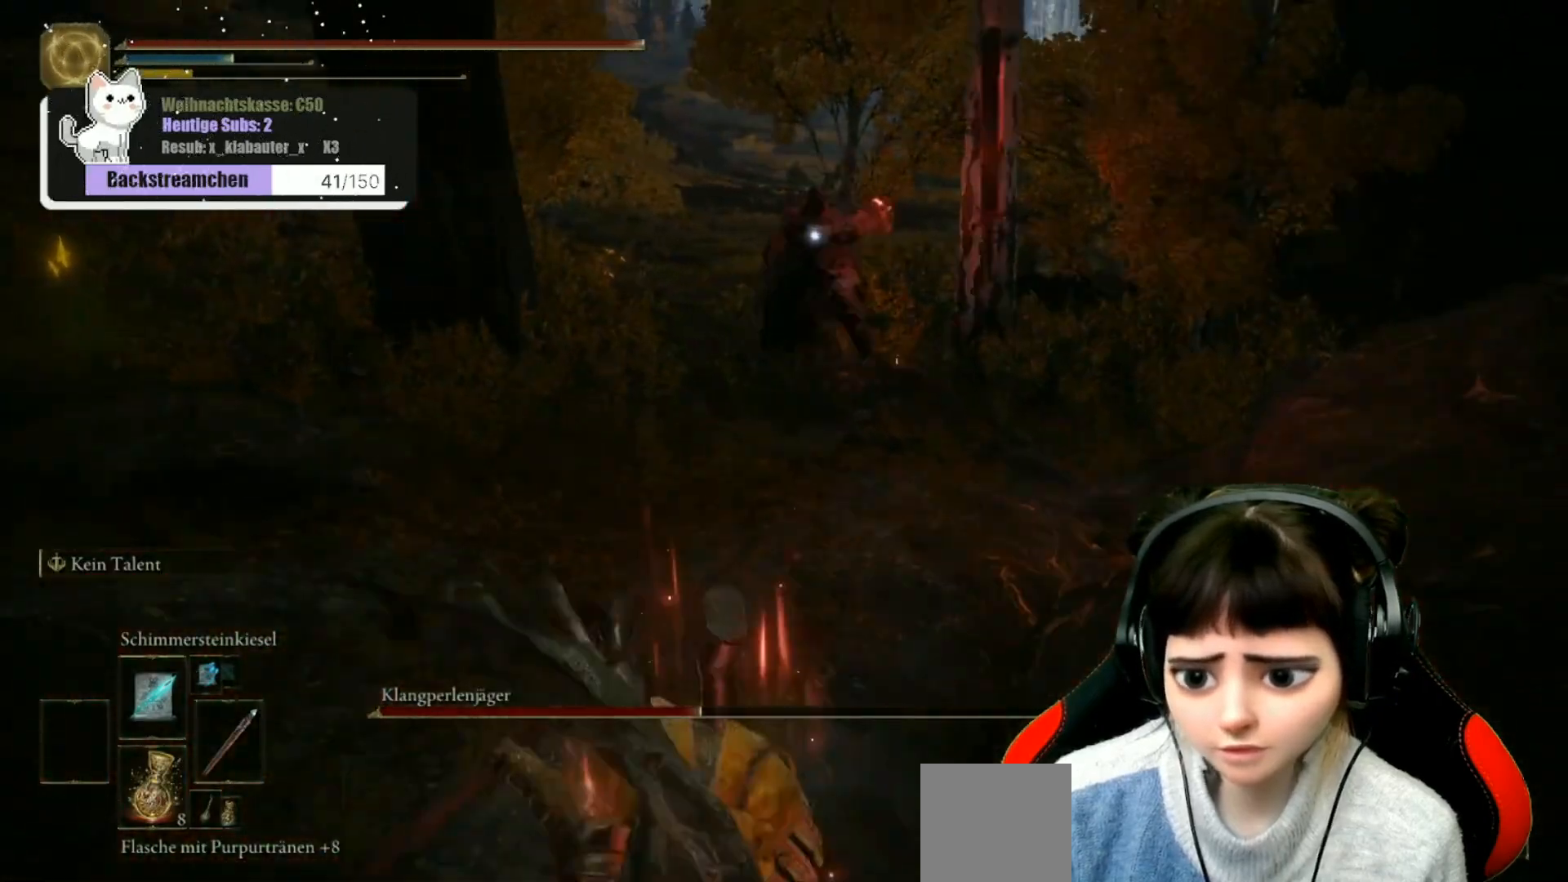
{"buttons": ["B"], "left_stick": "down-right", "right_stick": "center", "events": [[83, "B", "down"], [150, "left_stick", "down-right"], [167, "B", "up"], [250, "B", "down"], [367, "B", "up"], [450, "B", "down"]]}
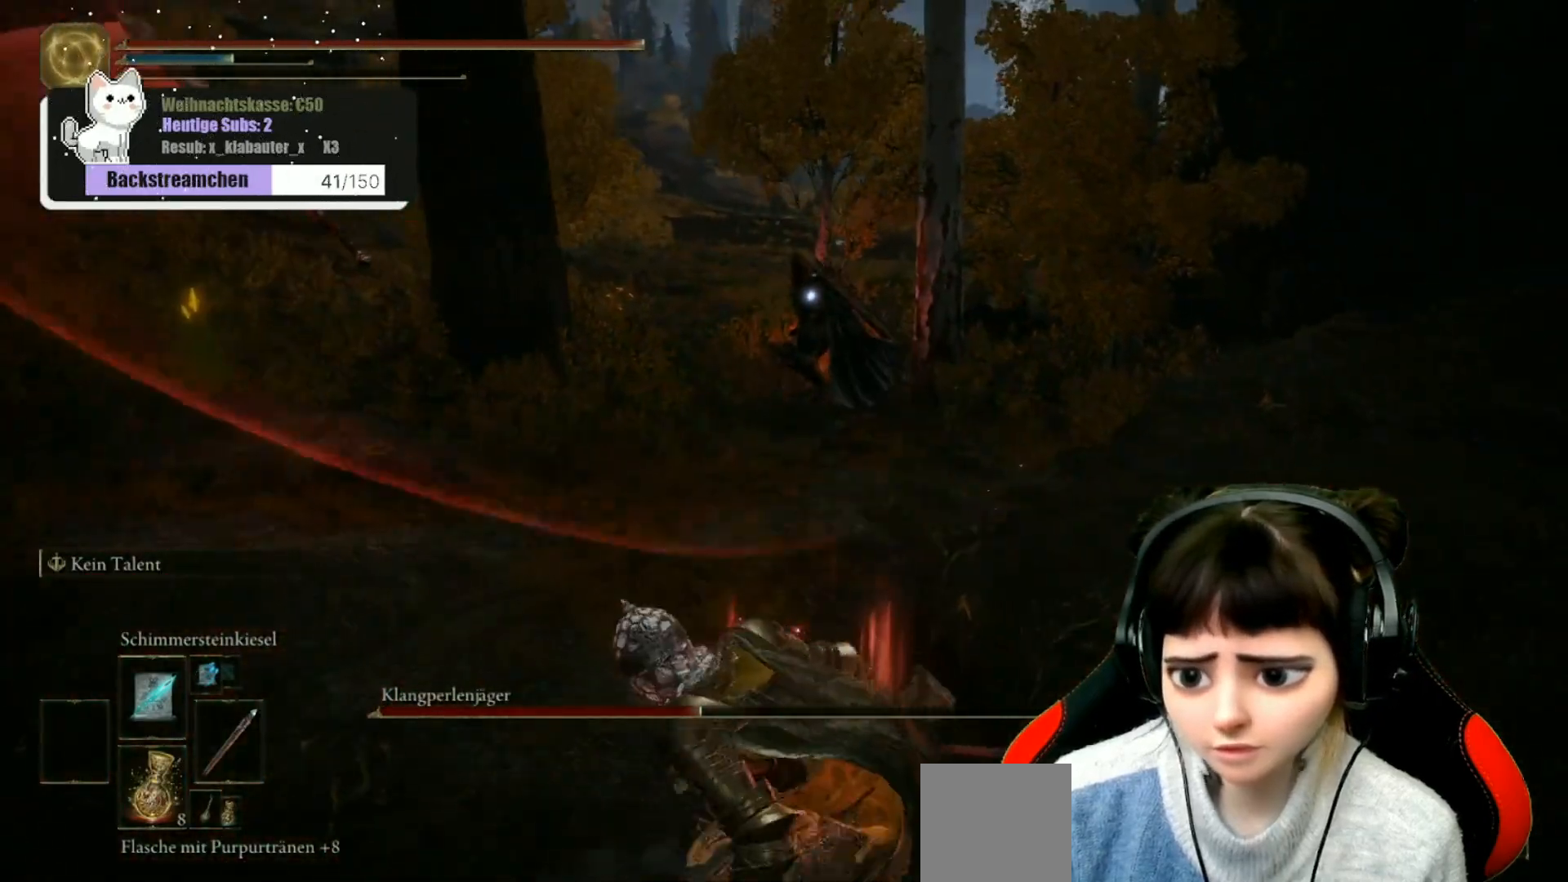
{"buttons": ["B"], "left_stick": "down-right", "right_stick": "center", "events": [[83, "B", "up"], [183, "B", "down"]]}
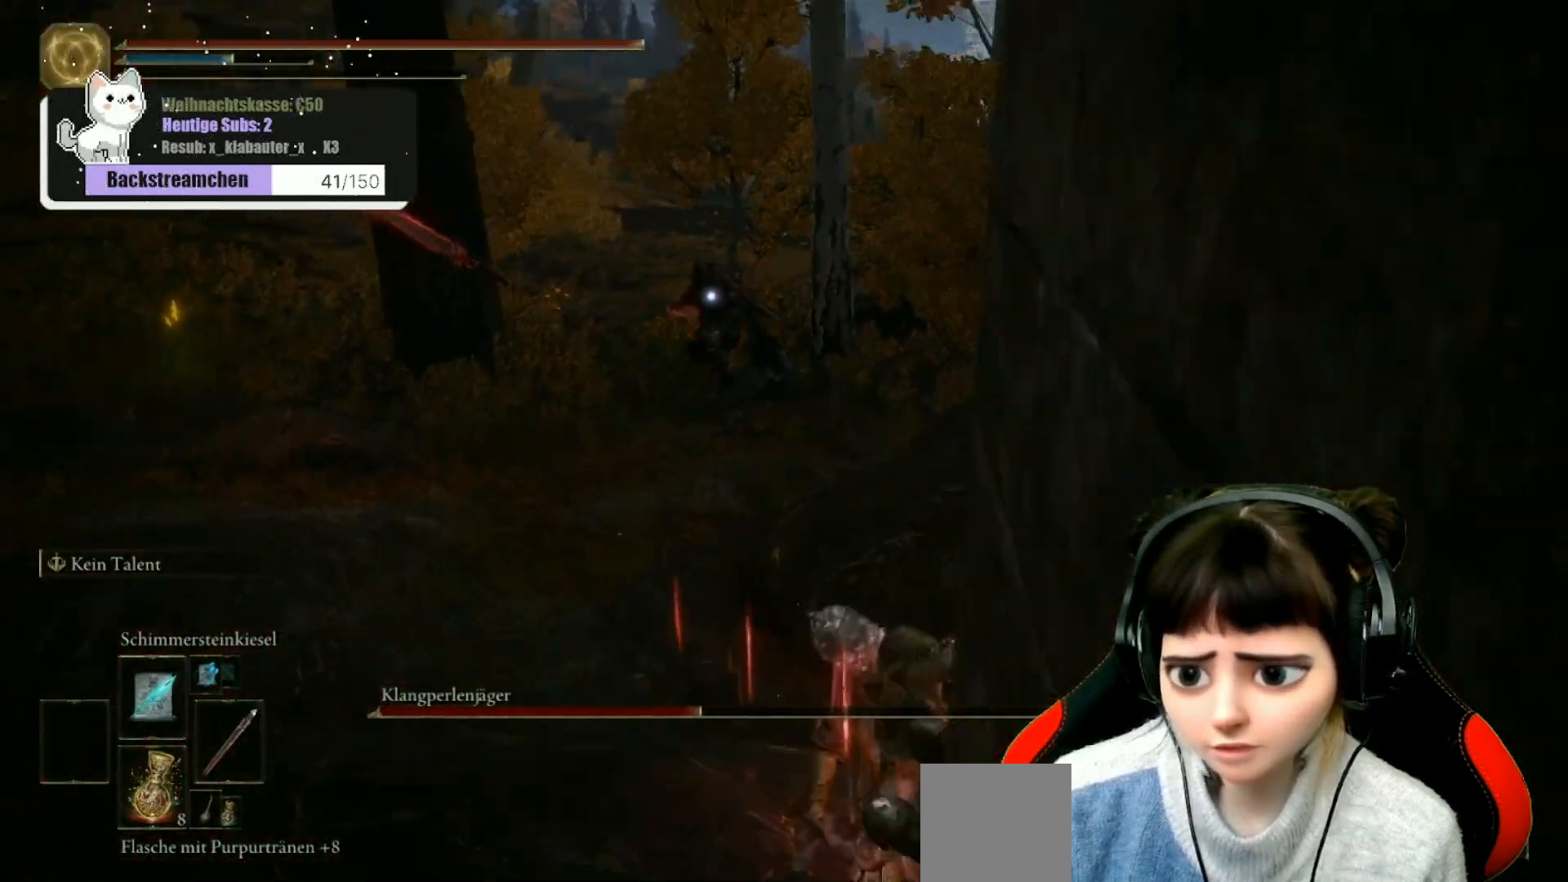
{"buttons": ["B"], "left_stick": "up-right", "right_stick": "center", "events": [[450, "left_stick", "up-right"]]}
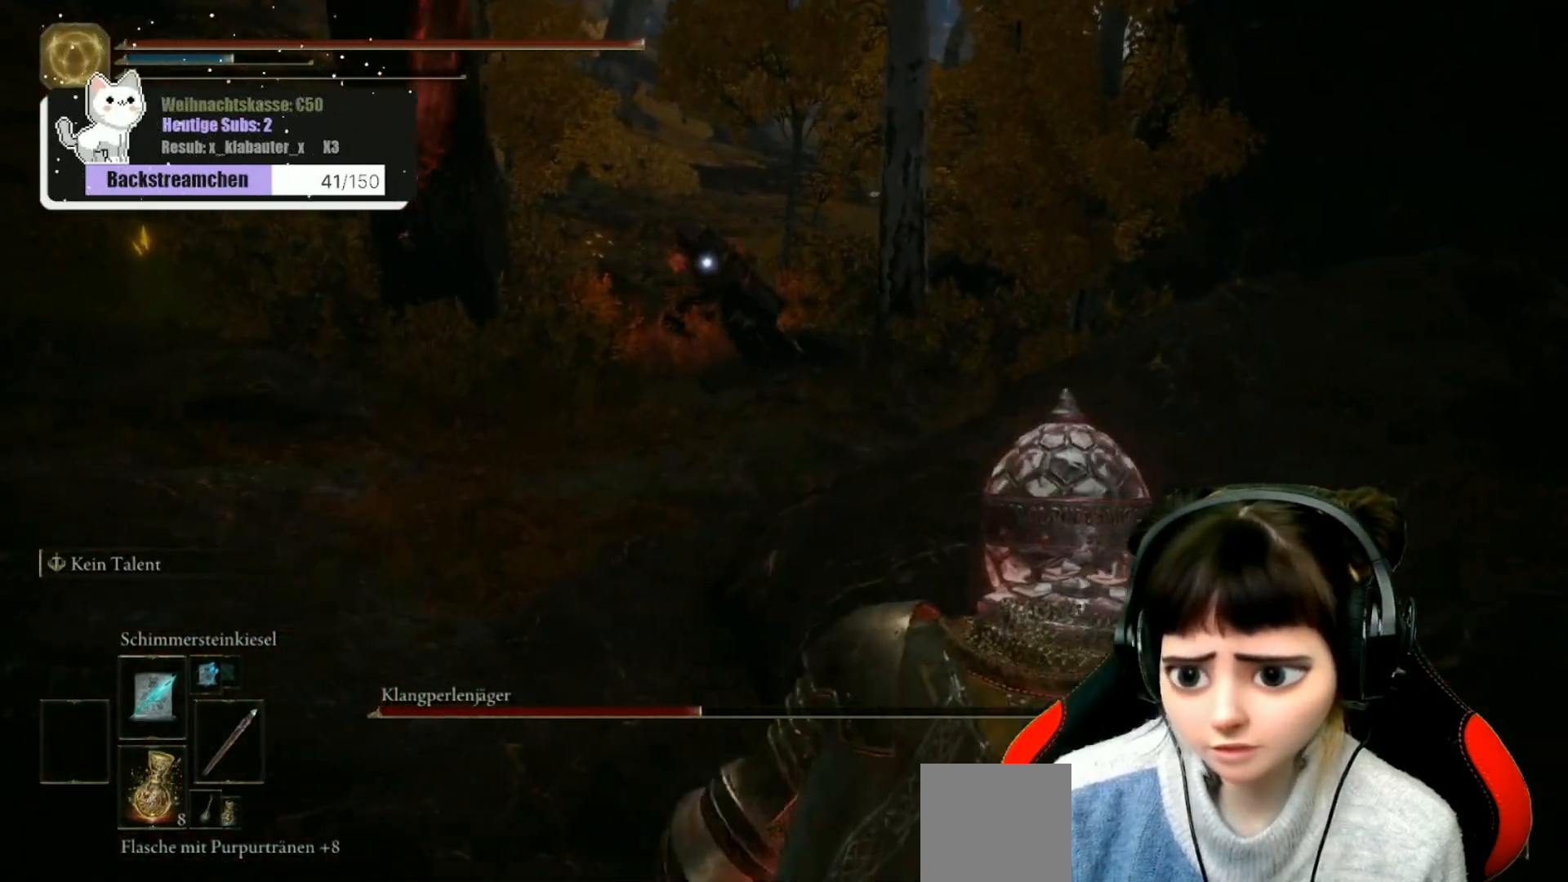
{"buttons": ["B"], "left_stick": "up-right", "right_stick": "center", "events": [[267, "B", "up"], [400, "B", "down"]]}
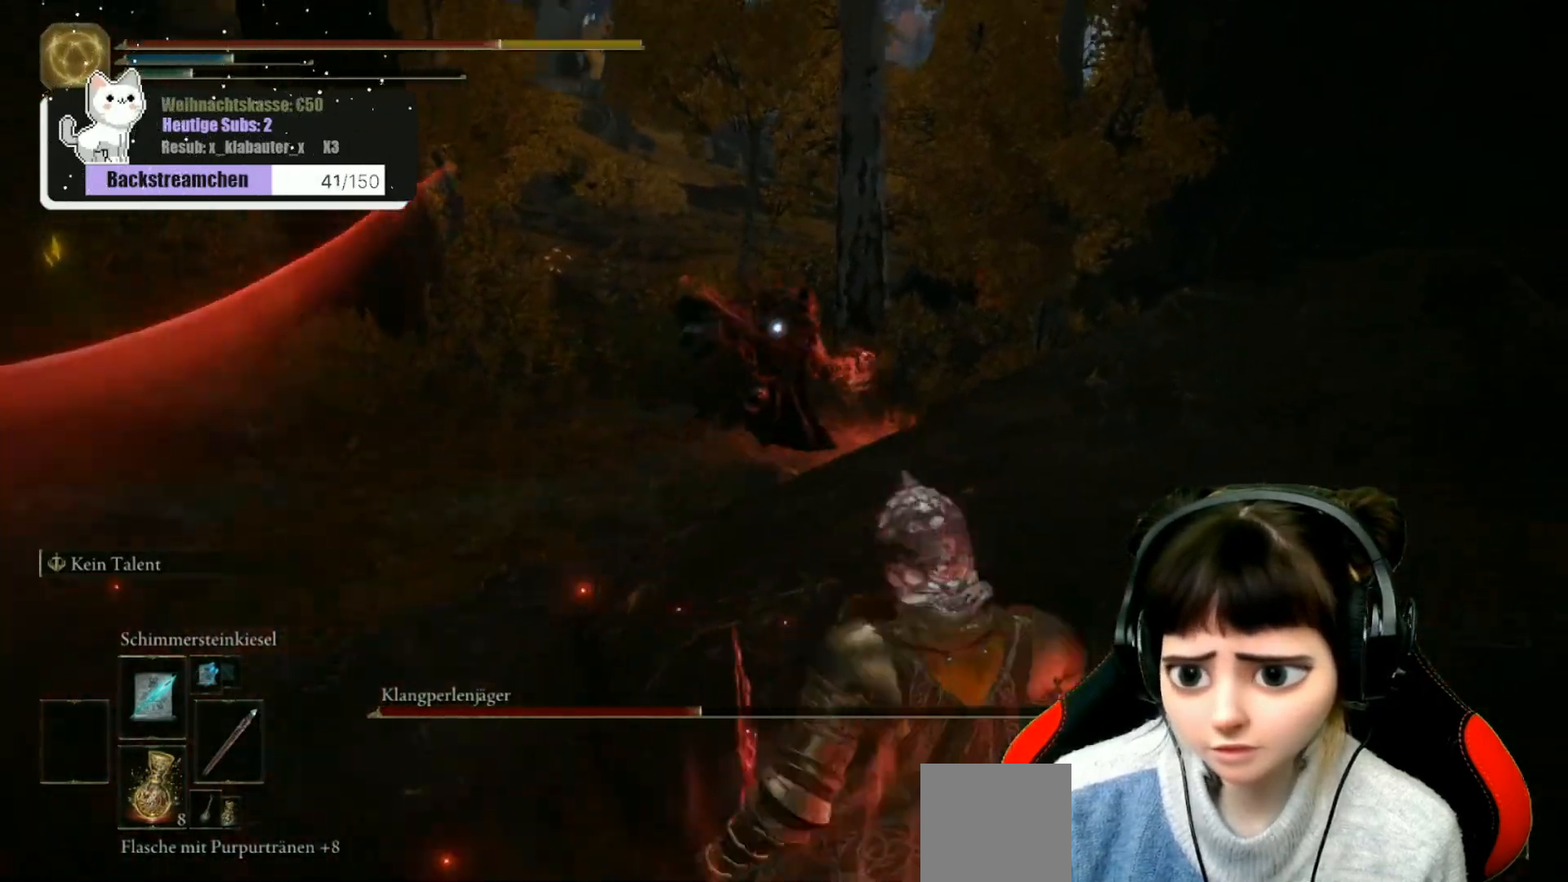
{"buttons": [], "left_stick": "up", "right_stick": "center", "events": [[17, "B", "up"], [50, "B", "down"], [150, "B", "up"], [217, "B", "down"], [317, "B", "up"], [383, "left_stick", "up"], [400, "B", "down"], [500, "B", "up"]]}
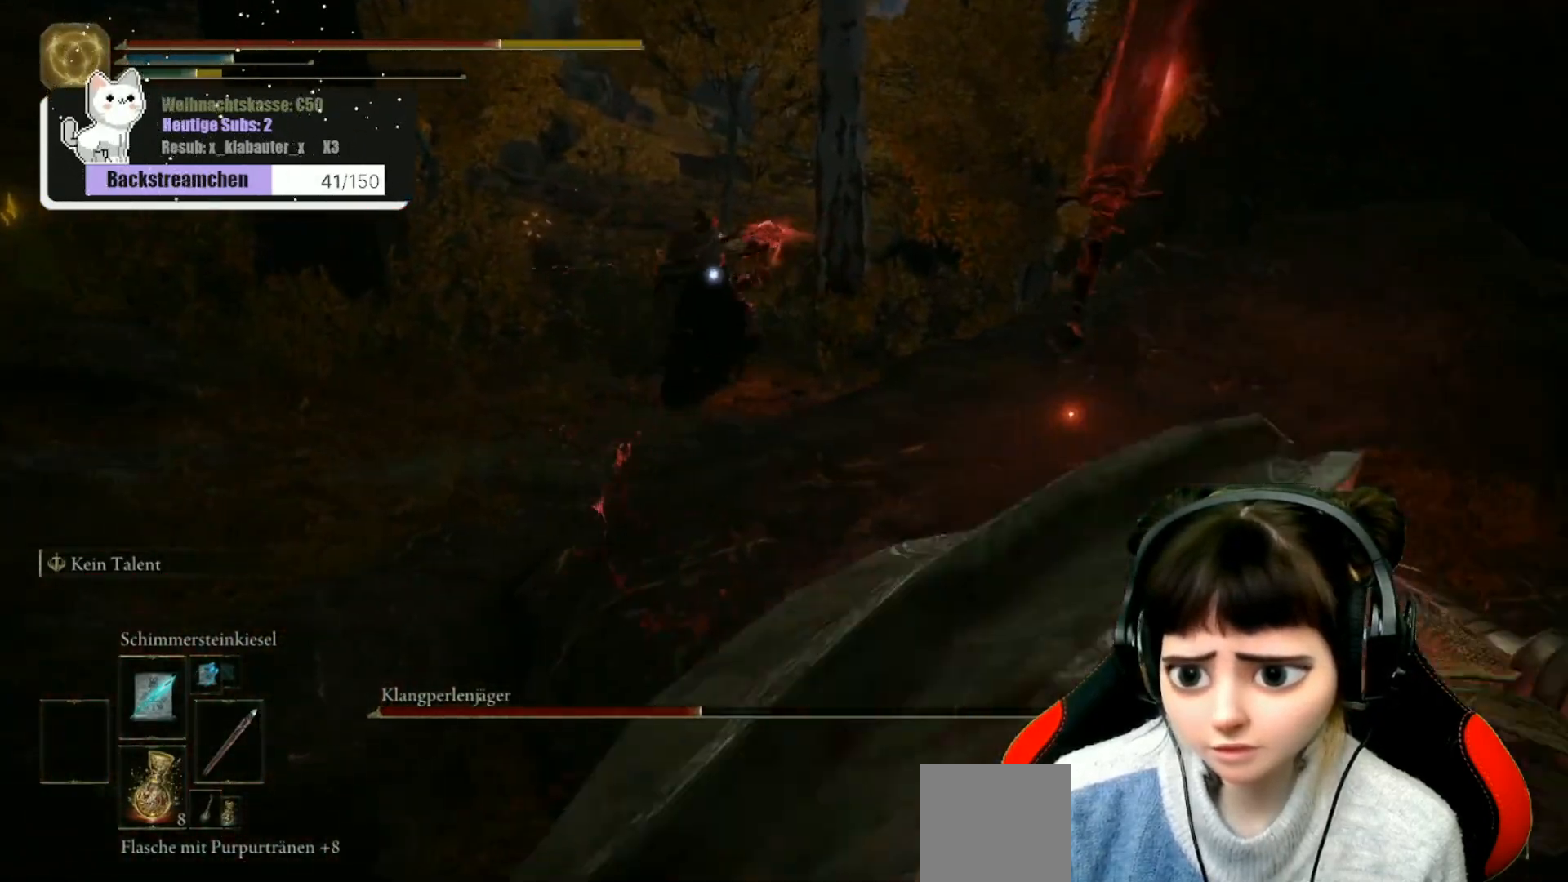
{"buttons": [], "left_stick": "up-right", "right_stick": "center", "events": [[50, "B", "down"], [167, "B", "up"], [217, "B", "down"], [317, "B", "up"], [367, "B", "down"], [483, "B", "up"], [483, "left_stick", "up-right"]]}
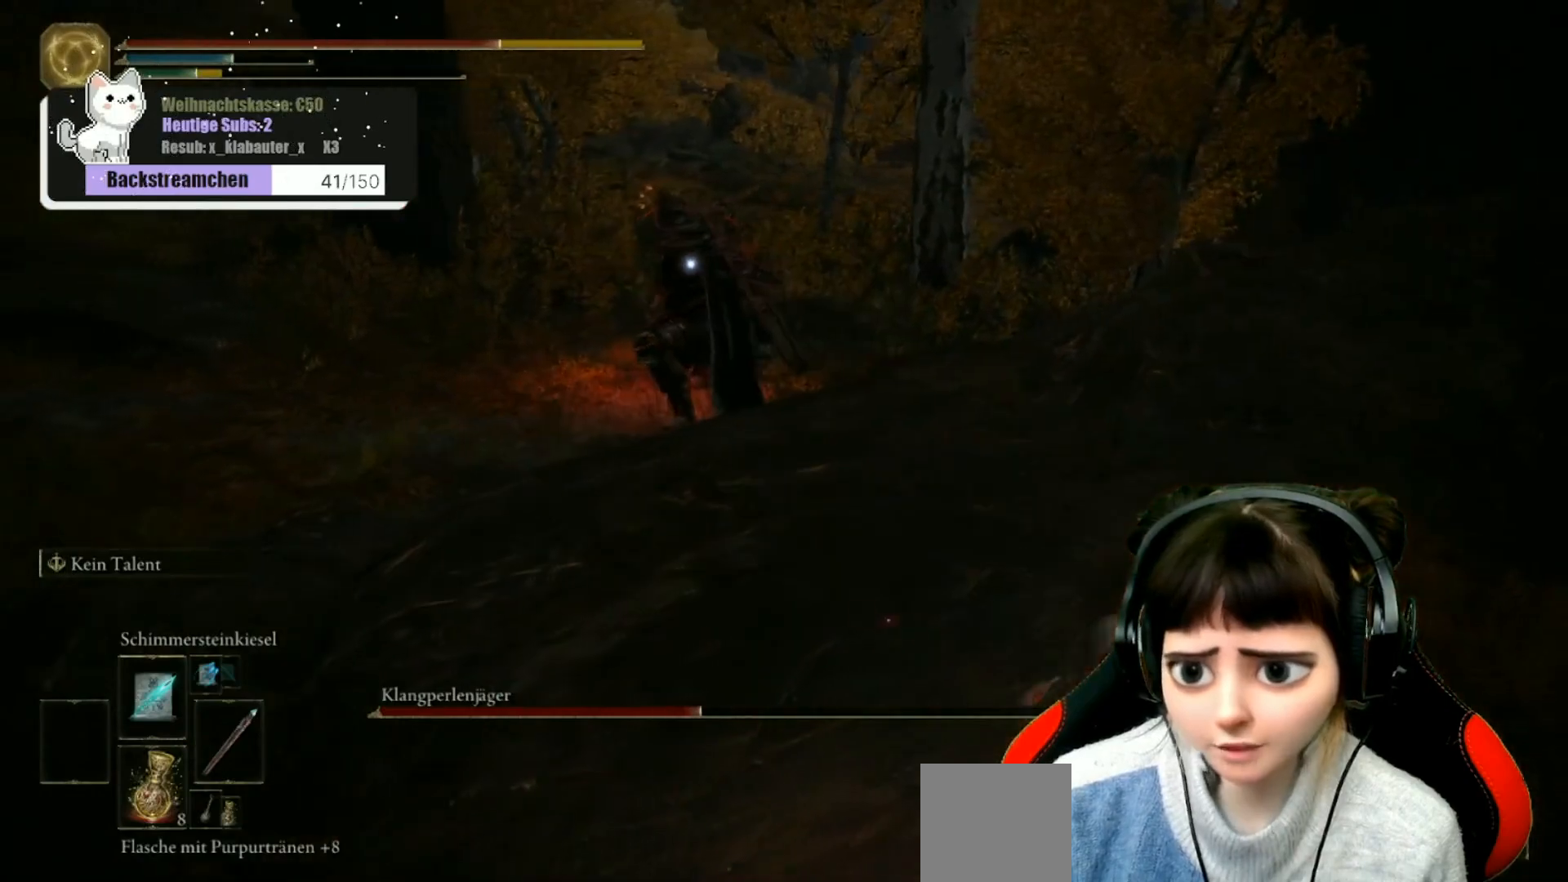
{"buttons": [], "left_stick": "right", "right_stick": "center", "events": [[33, "B", "down"], [117, "B", "up"], [183, "B", "down"], [333, "left_stick", "center"], [450, "left_stick", "right"], [483, "B", "up"]]}
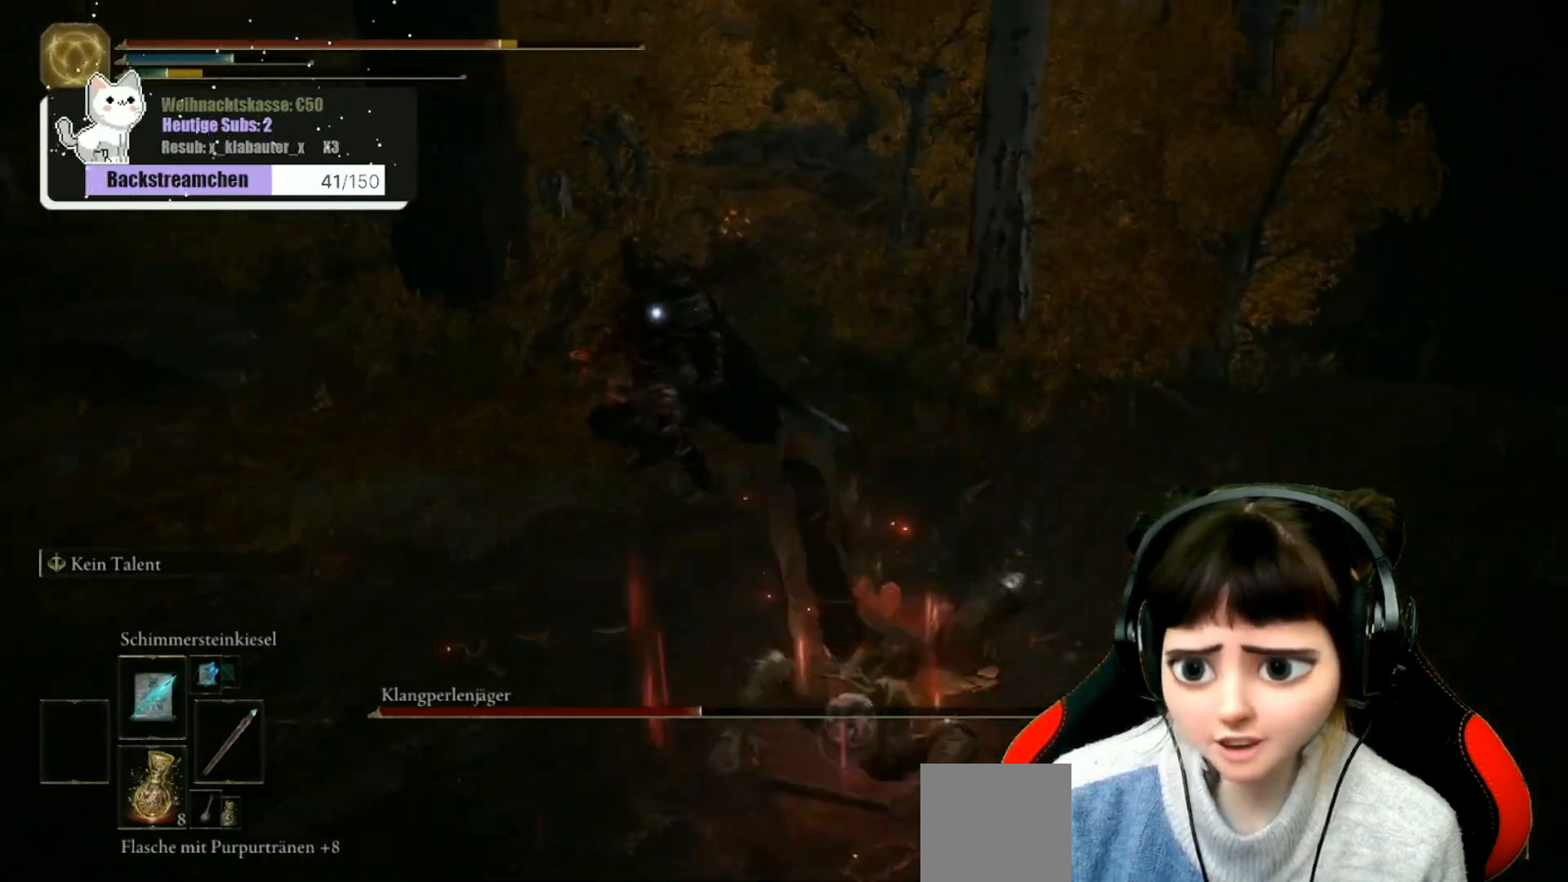
{"buttons": [], "left_stick": "down-right", "right_stick": "center", "events": [[233, "B", "down"], [433, "B", "up"], [433, "left_stick", "down-right"]]}
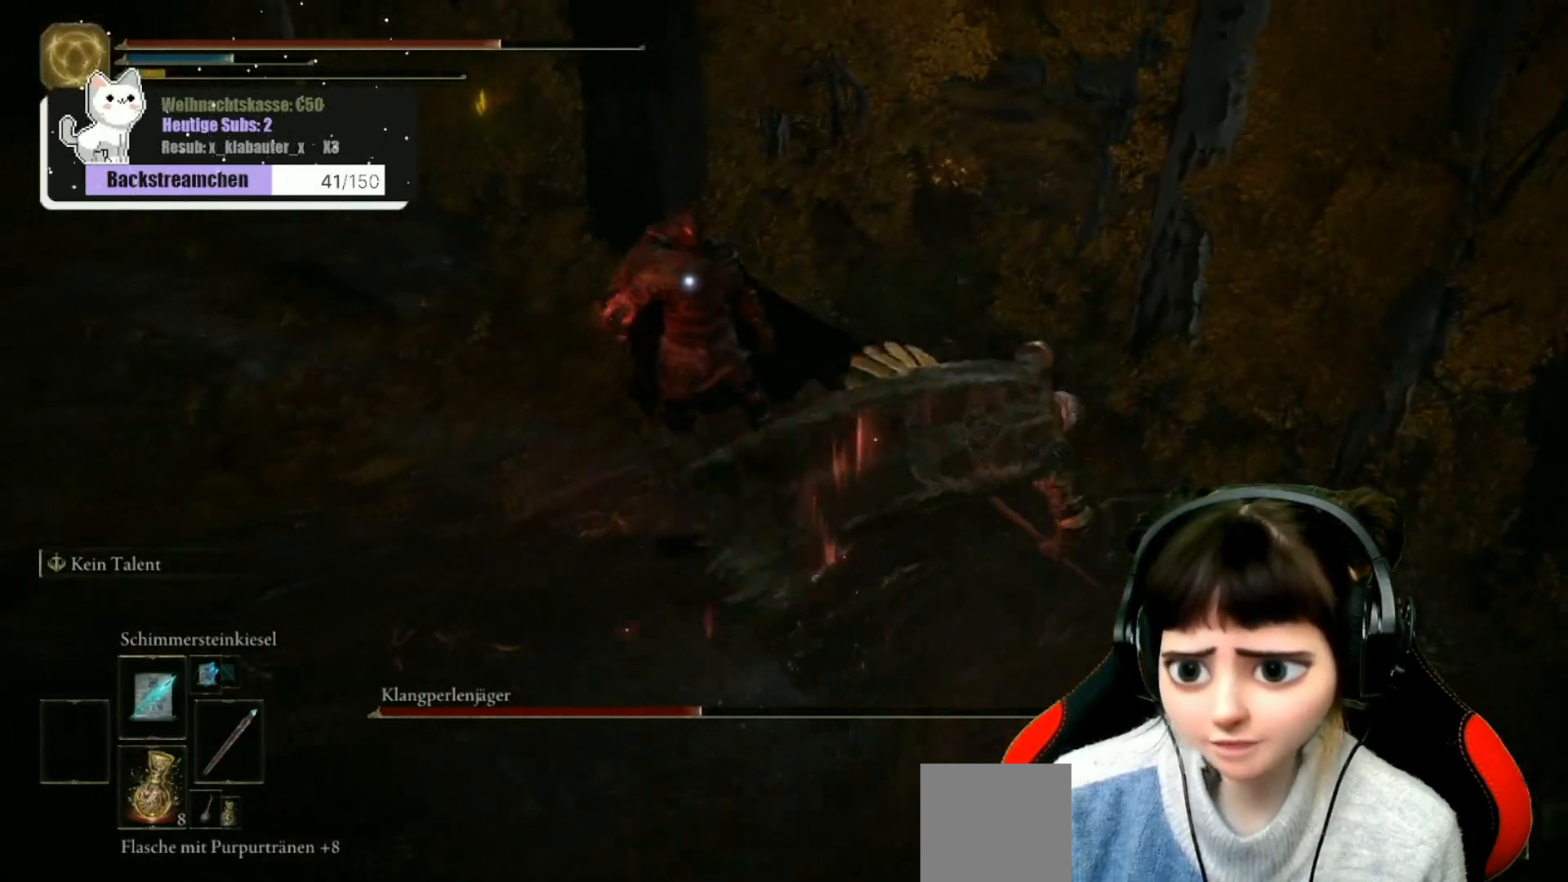
{"buttons": [], "left_stick": "down-right", "right_stick": "center", "events": [[17, "B", "down"], [150, "B", "up"], [217, "B", "down"], [300, "B", "up"], [383, "B", "down"], [483, "B", "up"]]}